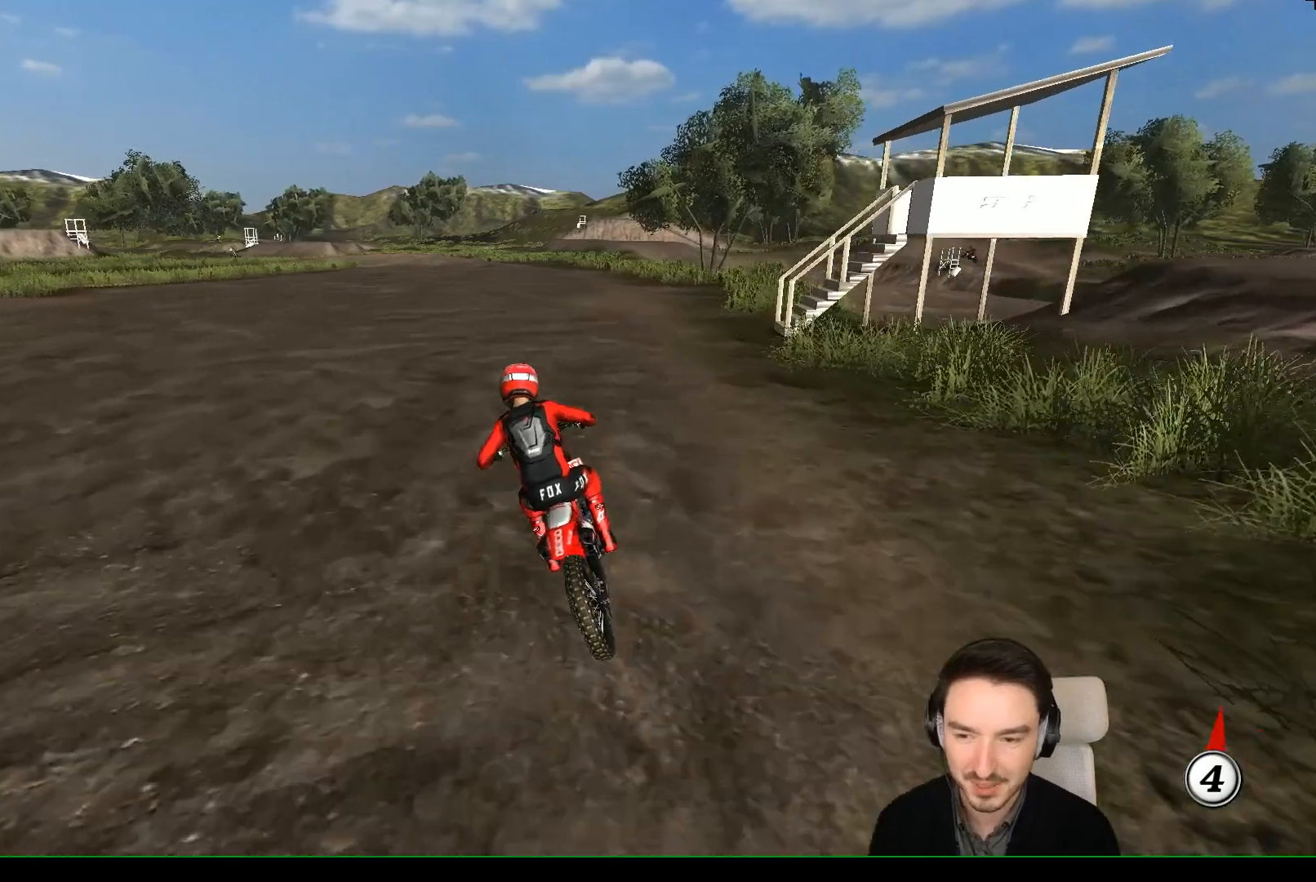
Gameplay with a controller (Xbox layout); each line is a JSON object with the inputs held at the frame after it (dt_ms = milliseconds from this image to that frame). "events" lists button and stick changes between this image and that frame as [ms after this image, input, new state], when the widget could be followed in between. Not read: L1 L3 R3 right_stick.
{"dt_ms": 500, "buttons": ["R2"], "left_stick": "center", "events": [[117, "left_stick", "center"]]}
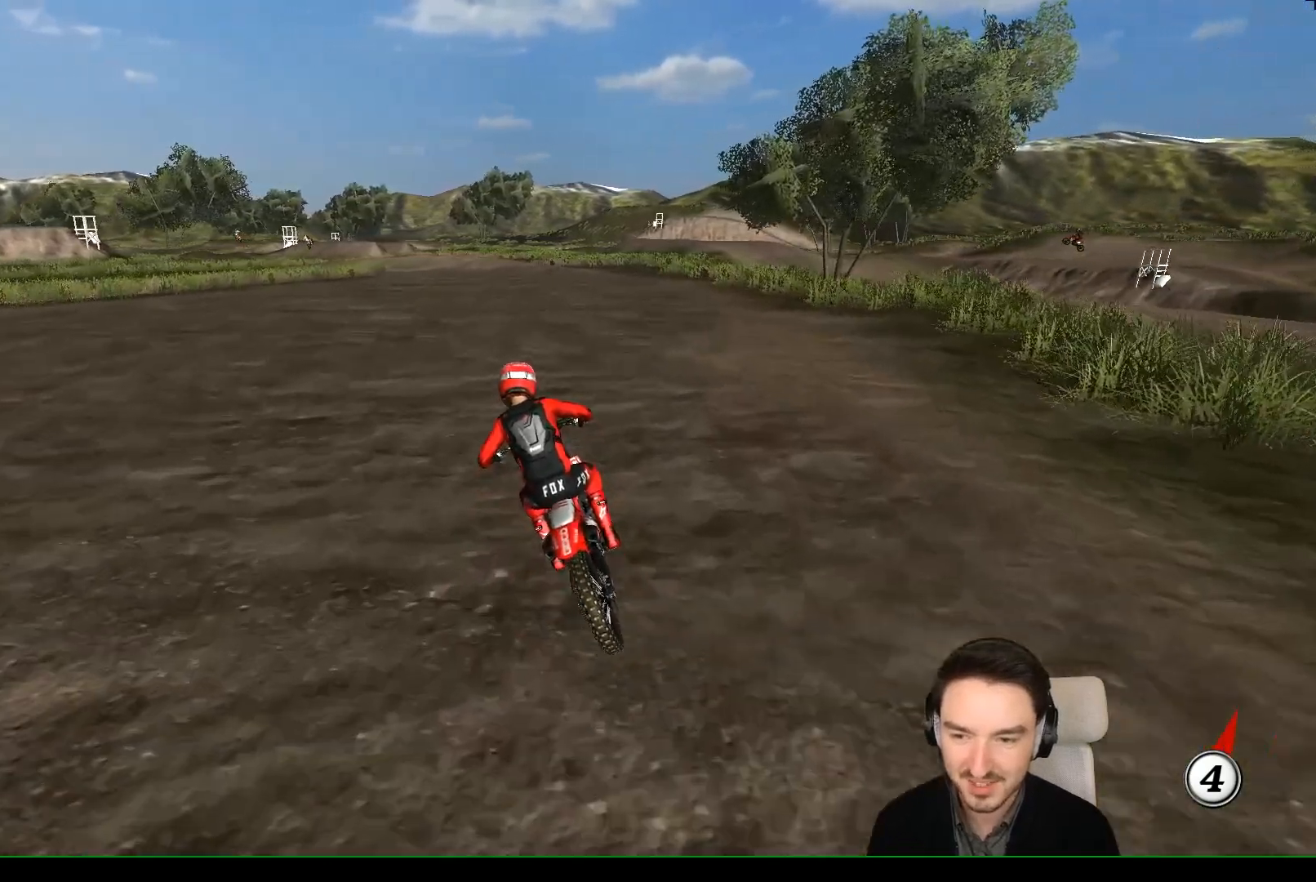
{"dt_ms": 500, "buttons": ["A", "L2"], "left_stick": "down", "events": [[150, "R2", "up"], [250, "left_stick", "down"], [283, "A", "down"], [283, "L2", "down"], [317, "X", "down"], [450, "X", "up"]]}
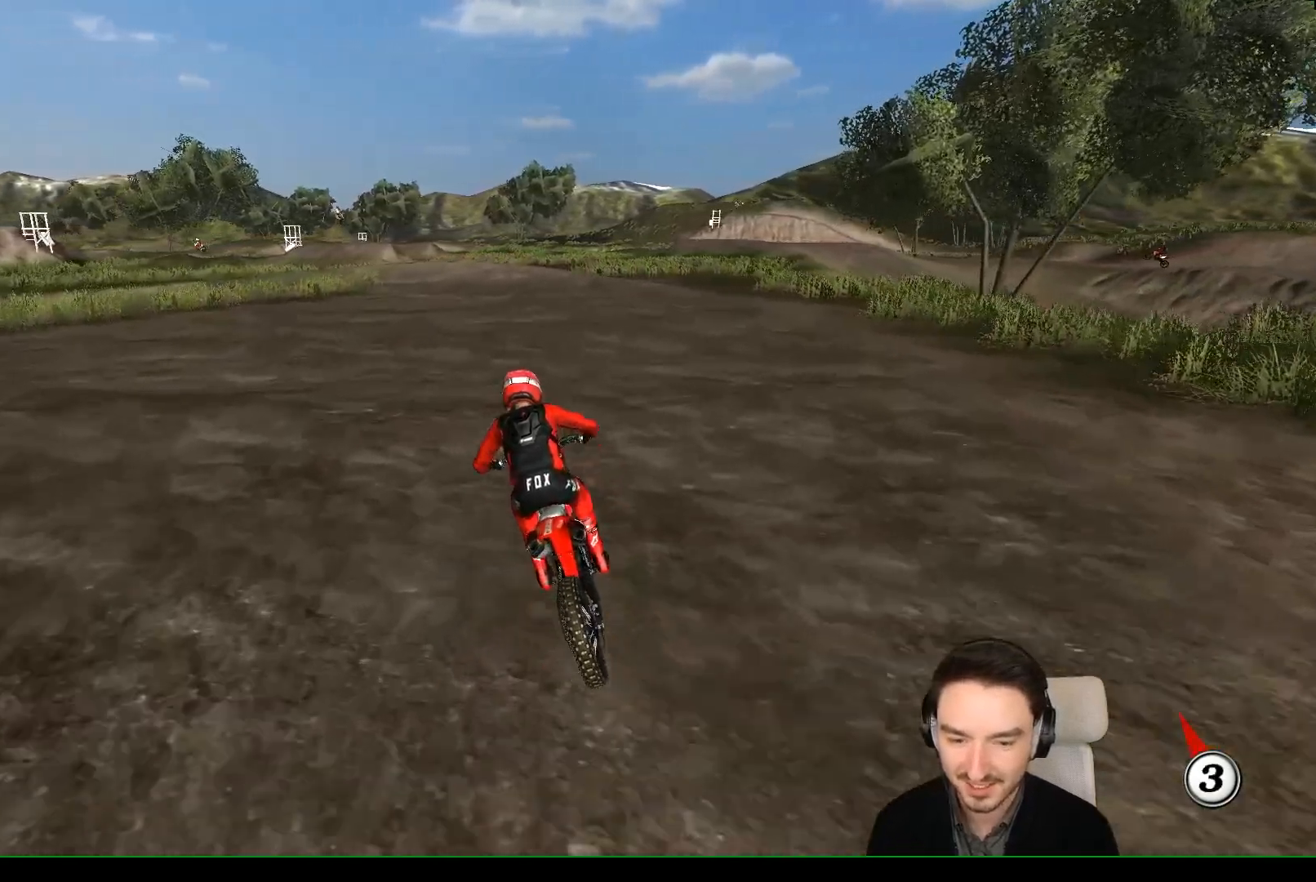
{"dt_ms": 500, "buttons": [], "left_stick": "center", "events": [[67, "X", "down"], [167, "X", "up"], [350, "A", "up"], [367, "L2", "up"], [417, "left_stick", "center"]]}
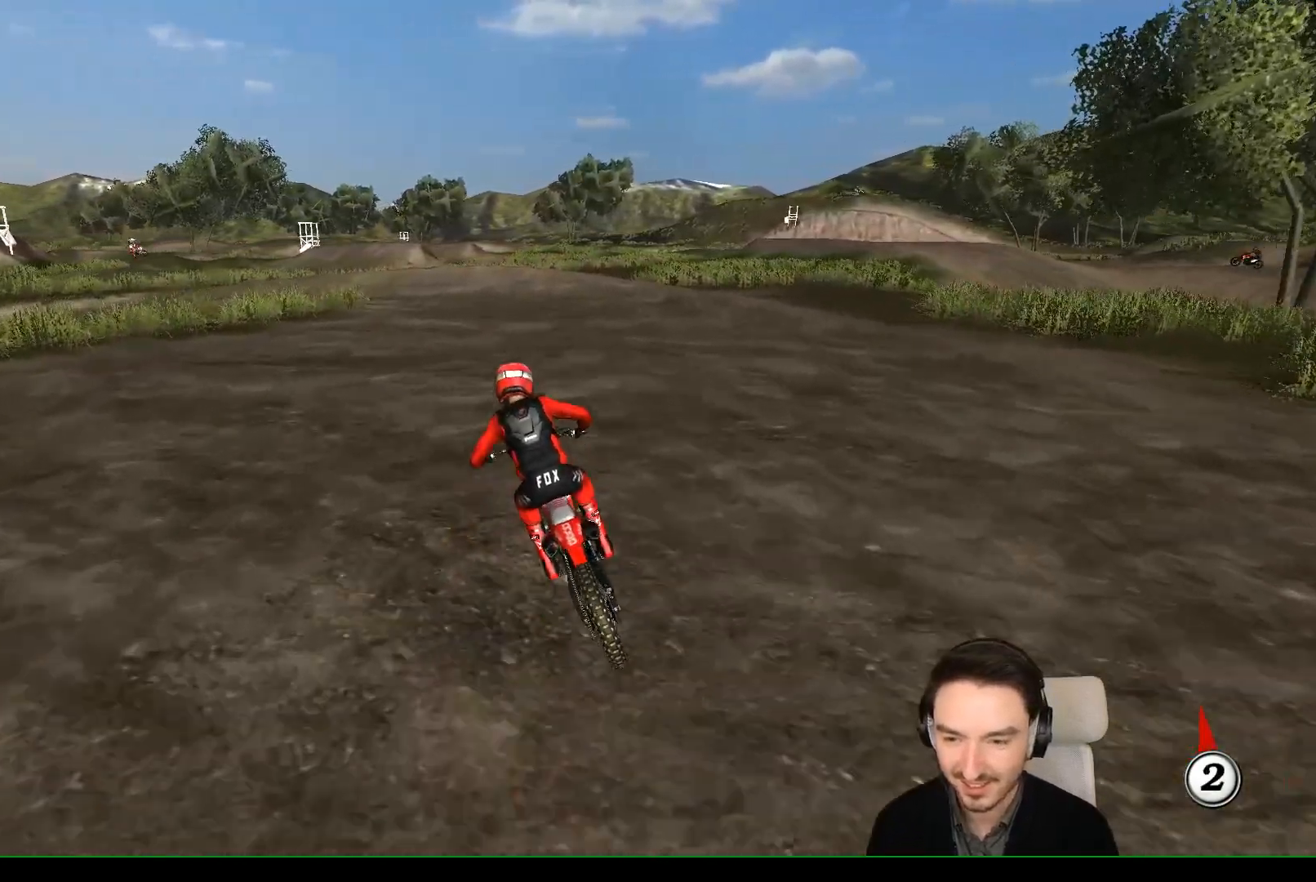
{"dt_ms": 500, "buttons": ["L2"], "left_stick": "down-left", "events": [[333, "left_stick", "down-left"], [383, "X", "down"], [483, "L2", "down"], [483, "X", "up"]]}
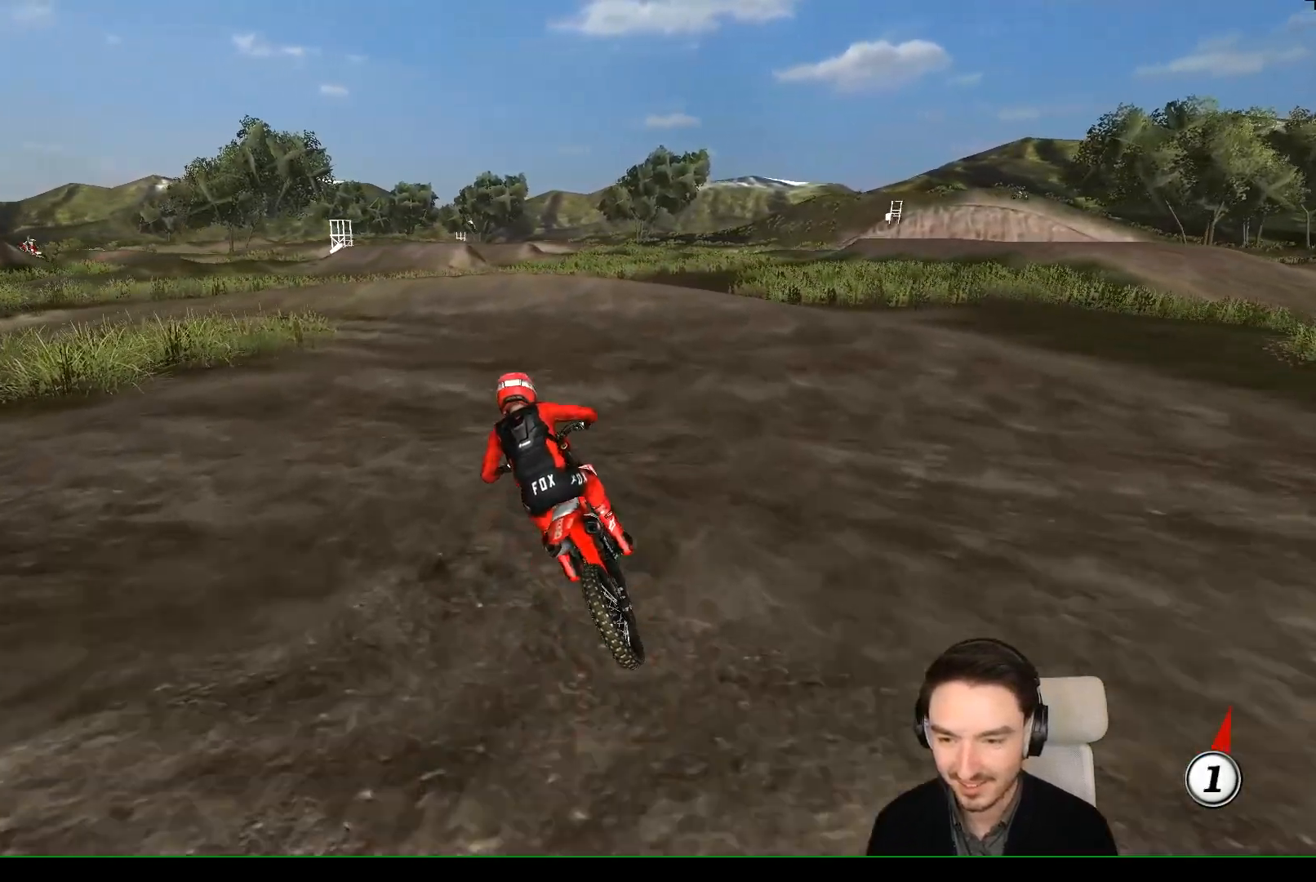
{"dt_ms": 500, "buttons": [], "left_stick": "left", "events": [[33, "A", "down"], [83, "X", "down"], [117, "left_stick", "down"], [233, "X", "up"], [333, "A", "up"], [333, "L2", "up"], [383, "left_stick", "center"], [467, "left_stick", "left"]]}
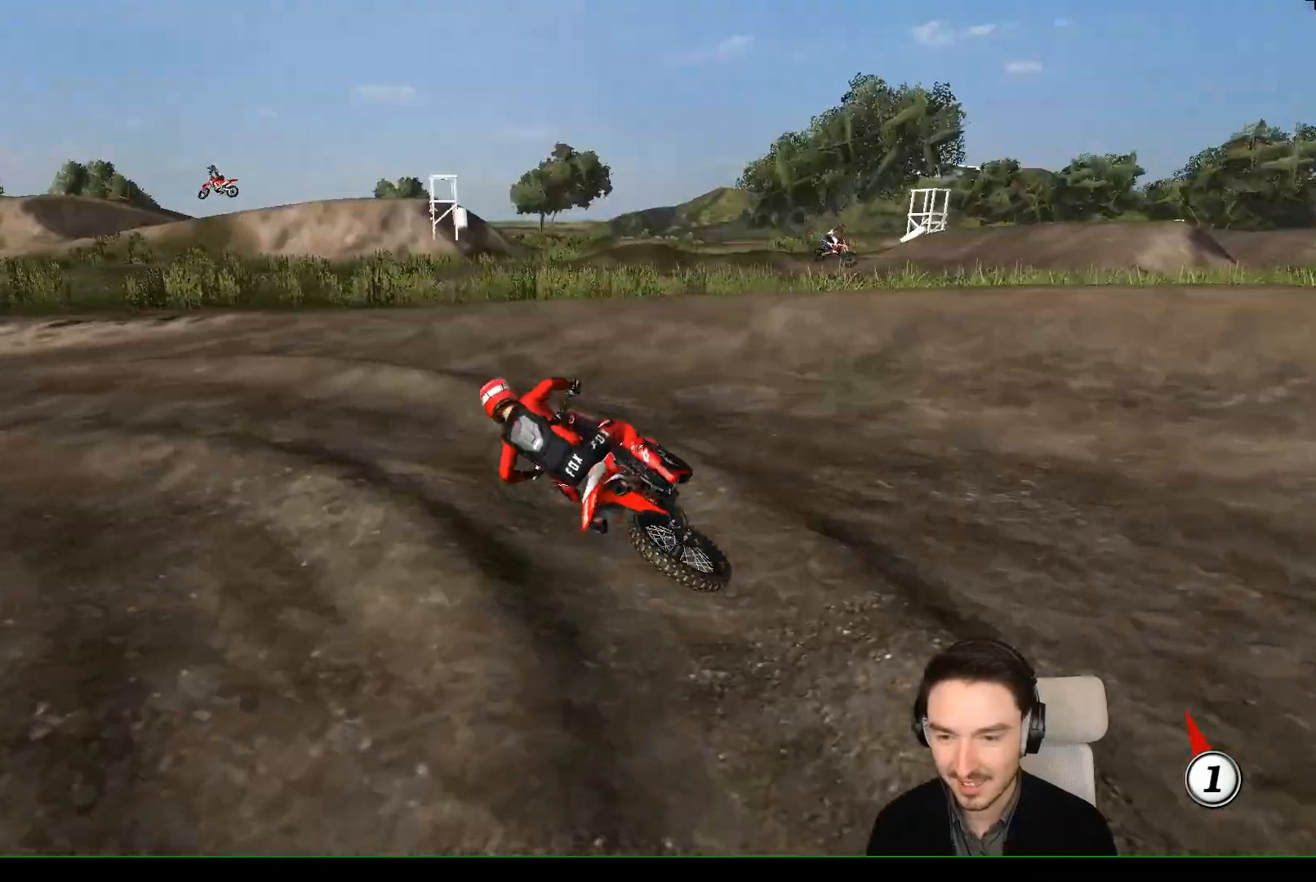
{"dt_ms": 1000, "buttons": ["R2"], "left_stick": "center"}
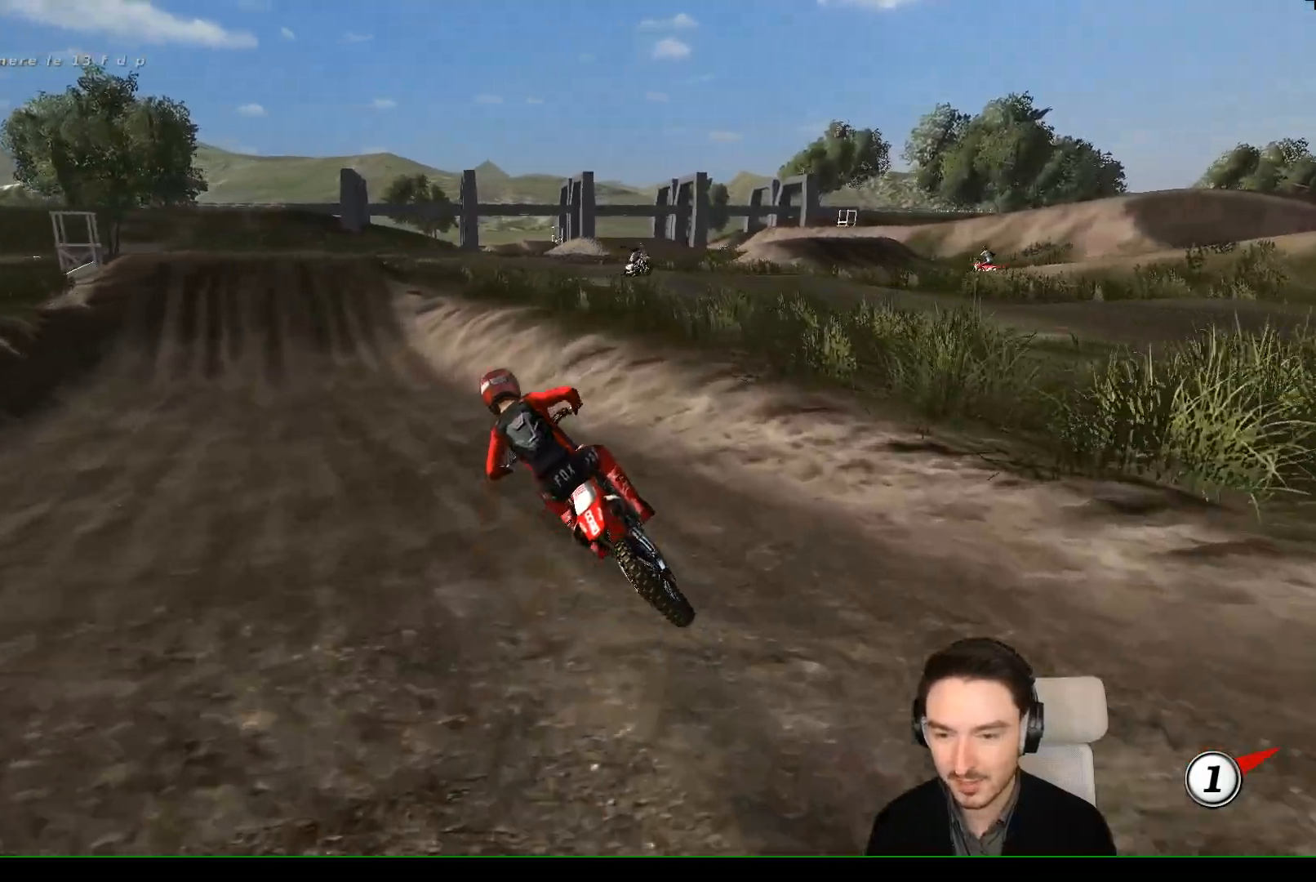
{"dt_ms": 500, "buttons": ["R2"], "left_stick": "center", "events": [[83, "left_stick", "down-left"], [167, "left_stick", "left"], [183, "B", "down"], [267, "B", "up"], [267, "left_stick", "center"]]}
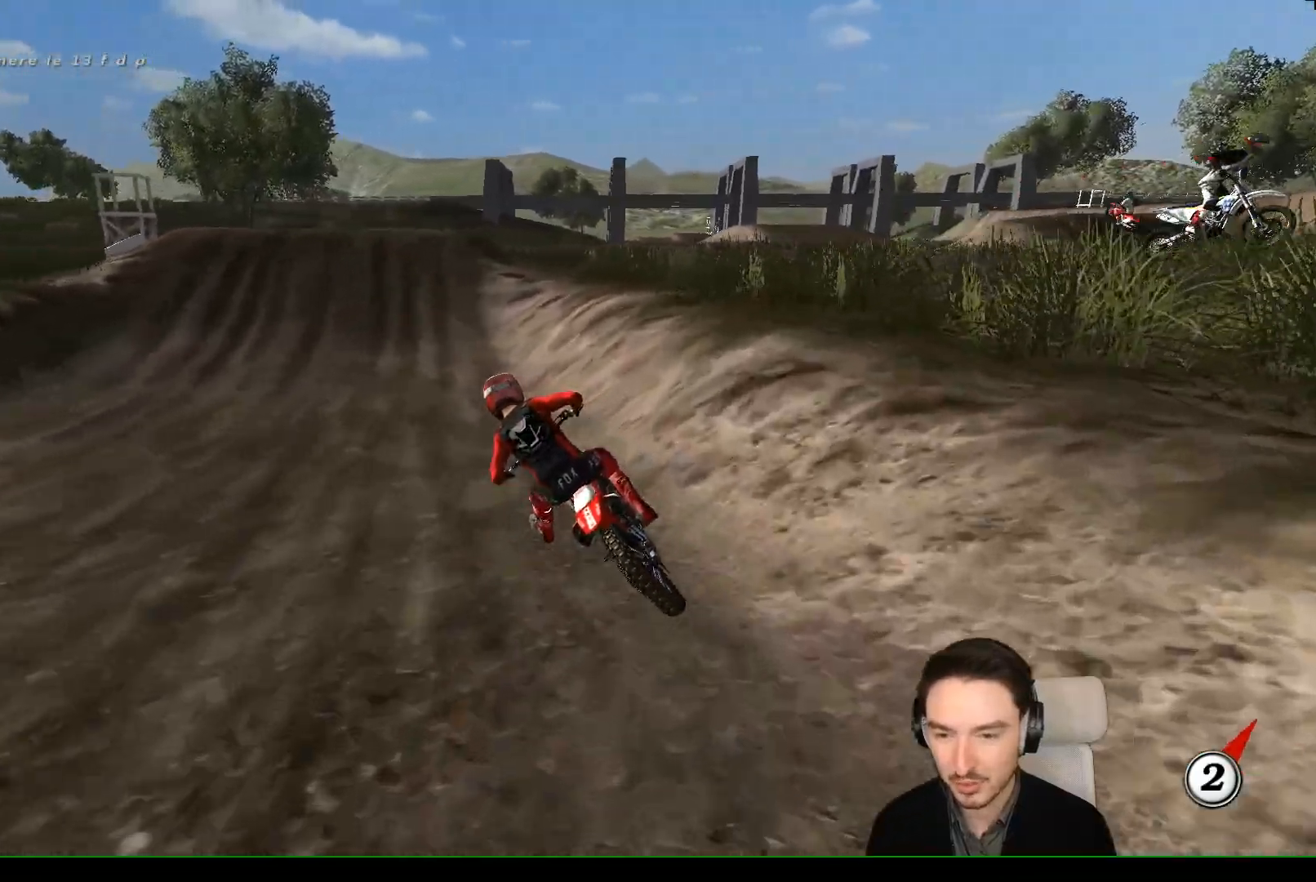
{"dt_ms": 500, "buttons": ["R2"], "left_stick": "center"}
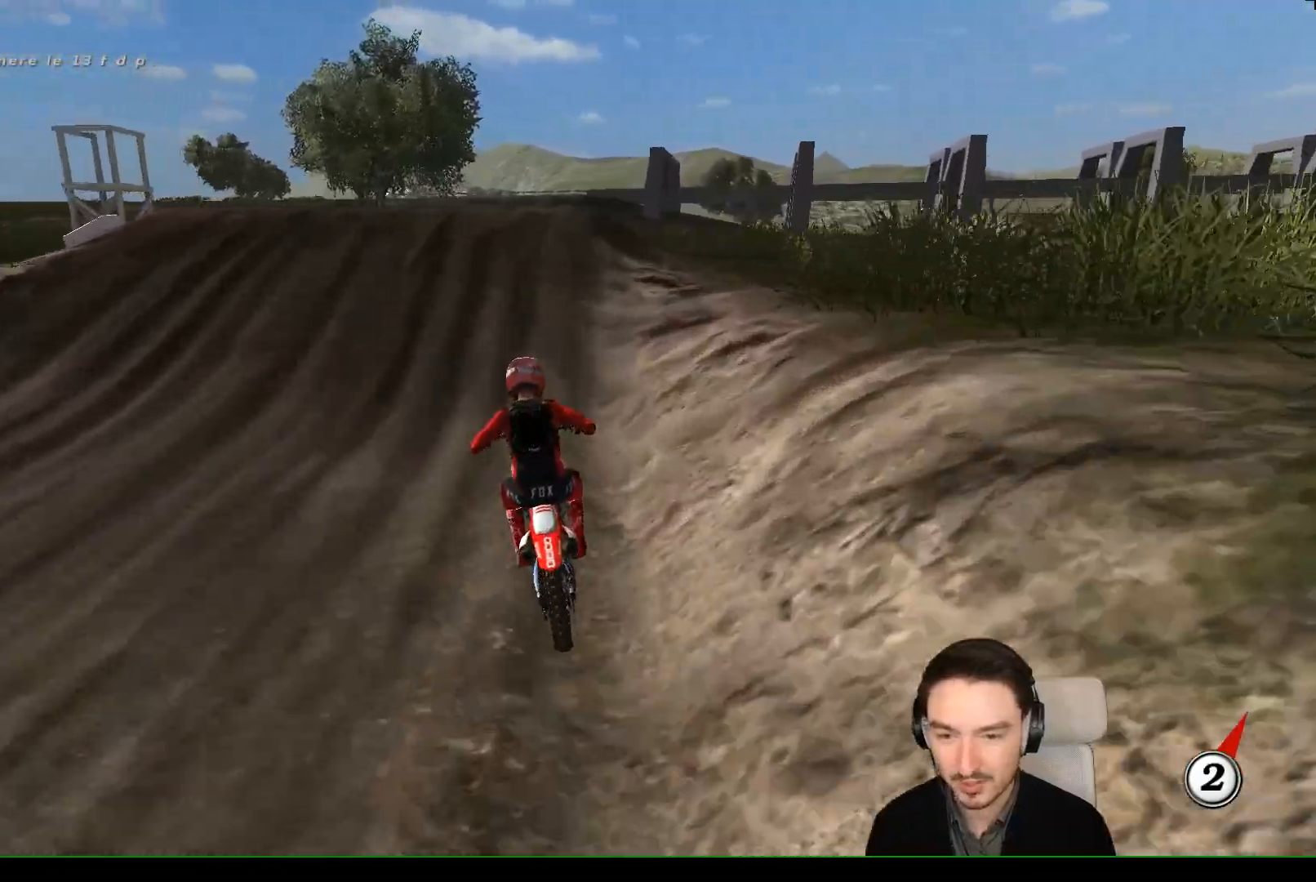
{"dt_ms": 500, "buttons": [], "left_stick": "center", "events": [[150, "R2", "up"], [150, "left_stick", "right"], [333, "left_stick", "center"]]}
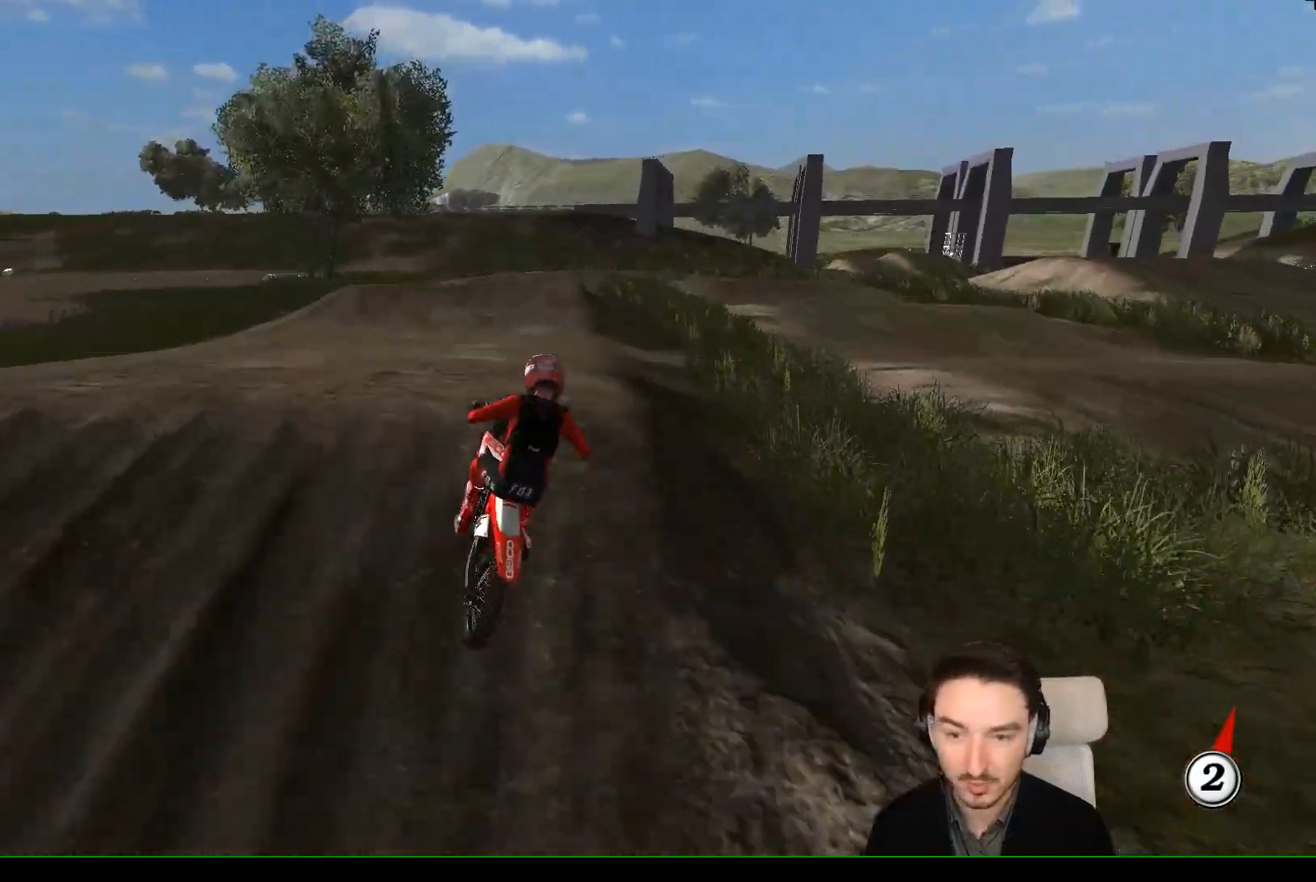
{"dt_ms": 500, "buttons": ["R2"], "left_stick": "right", "events": [[33, "R2", "down"], [33, "left_stick", "down"], [167, "R2", "up"], [383, "R2", "down"], [483, "left_stick", "right"]]}
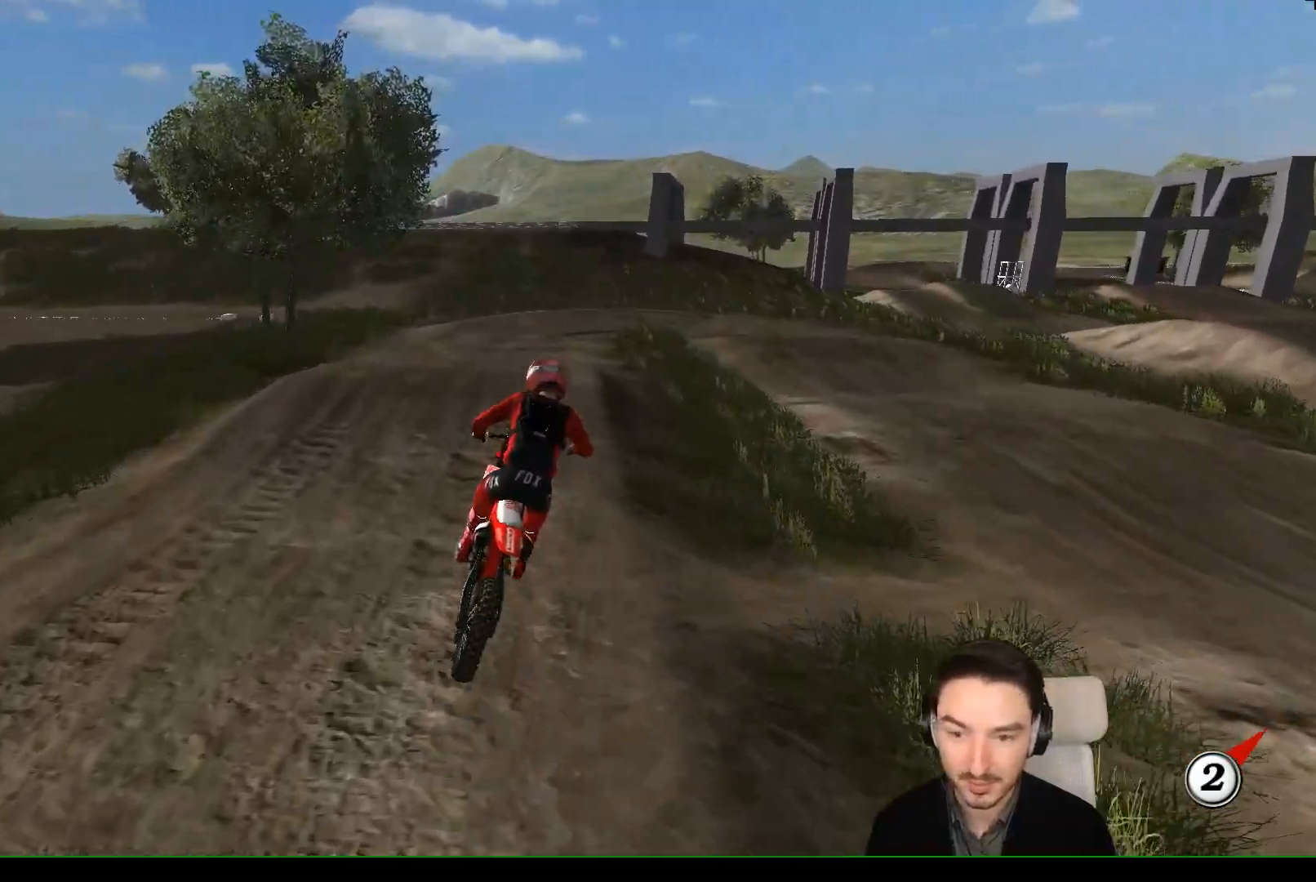
{"dt_ms": 500, "buttons": [], "left_stick": "center", "events": [[33, "R2", "up"], [183, "left_stick", "down-left"], [267, "left_stick", "left"], [467, "left_stick", "center"]]}
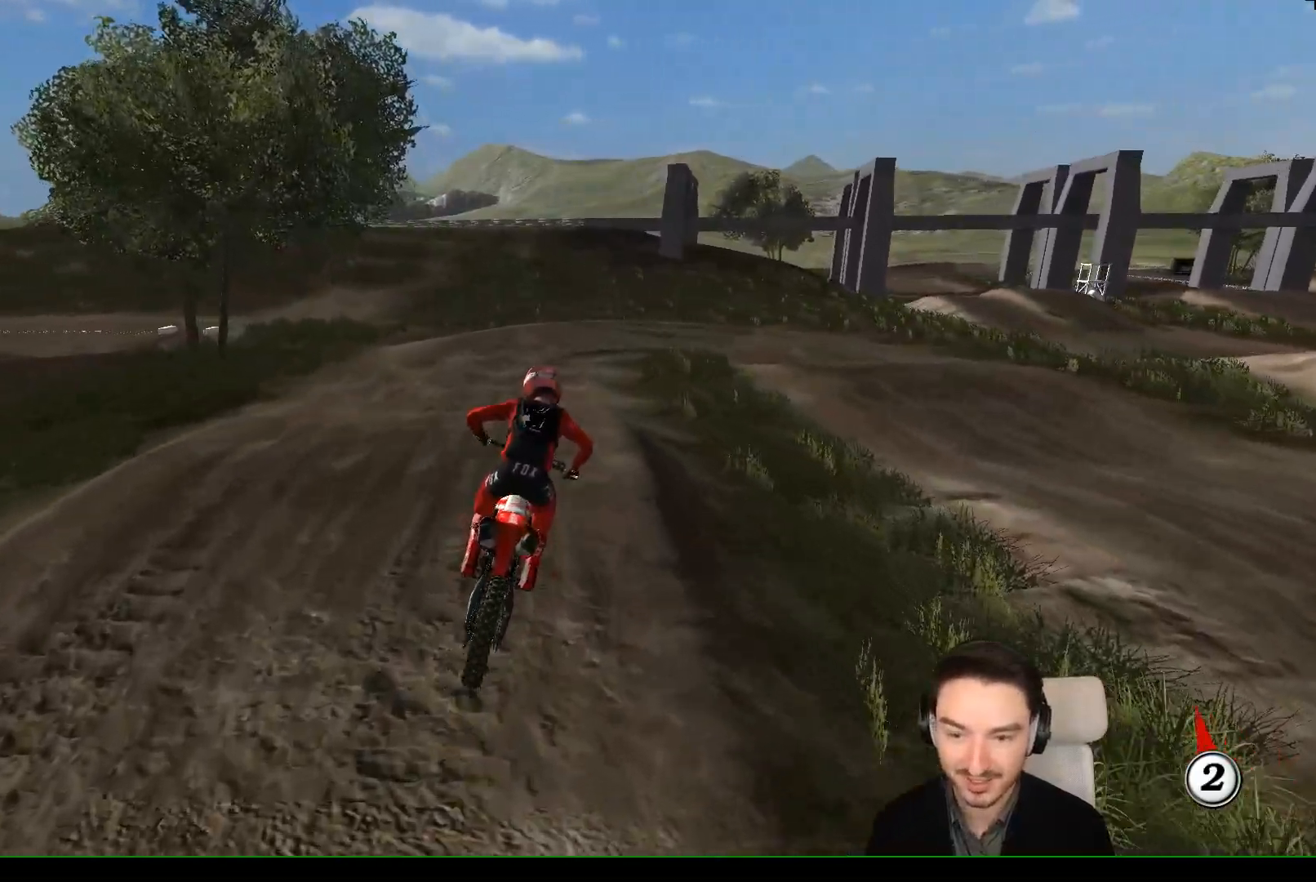
{"dt_ms": 500, "buttons": [], "left_stick": "down-right", "events": [[383, "left_stick", "down-right"]]}
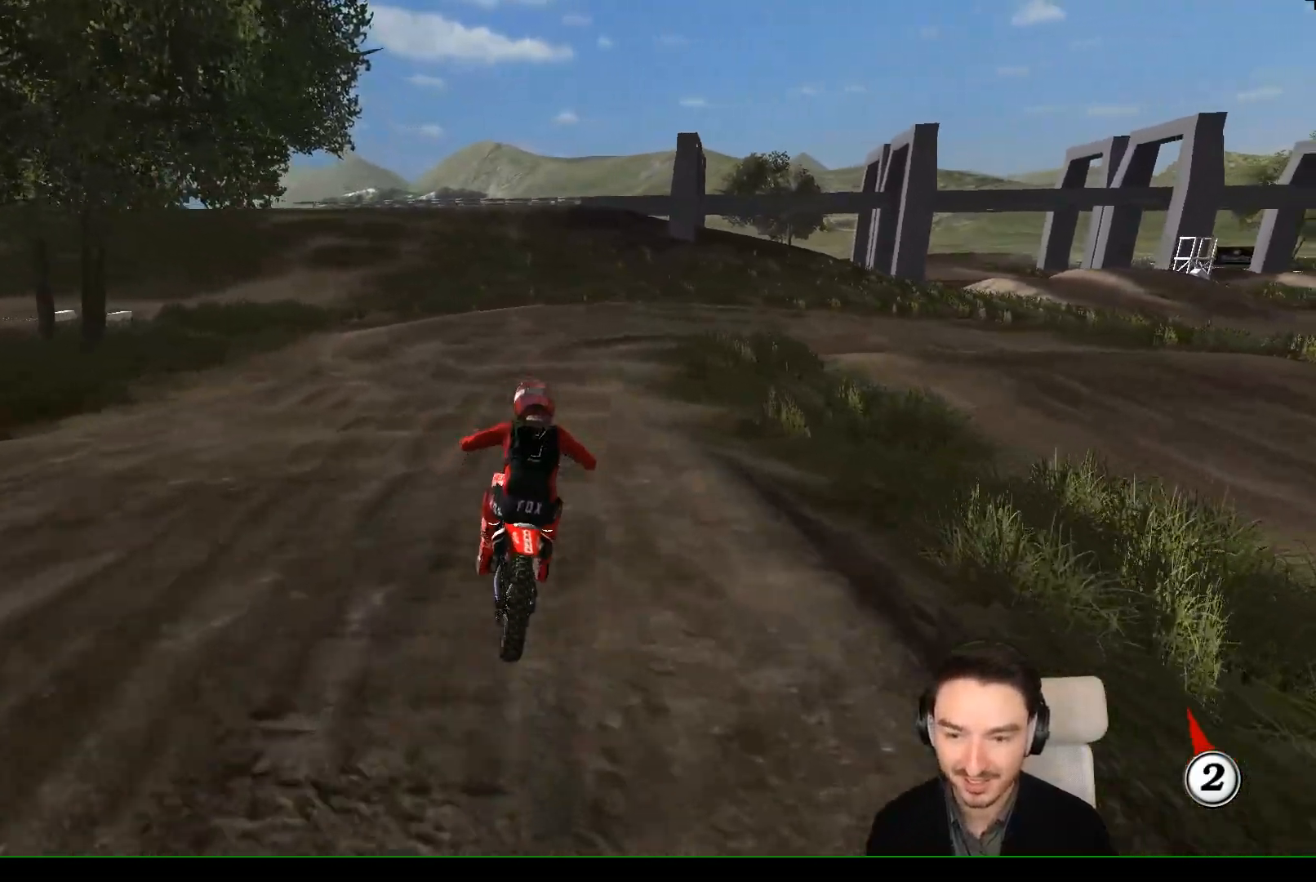
{"dt_ms": 500, "buttons": [], "left_stick": "center", "events": [[83, "X", "down"], [167, "X", "up"], [233, "left_stick", "center"], [300, "X", "down"], [300, "left_stick", "down-left"], [383, "X", "up"], [433, "left_stick", "center"]]}
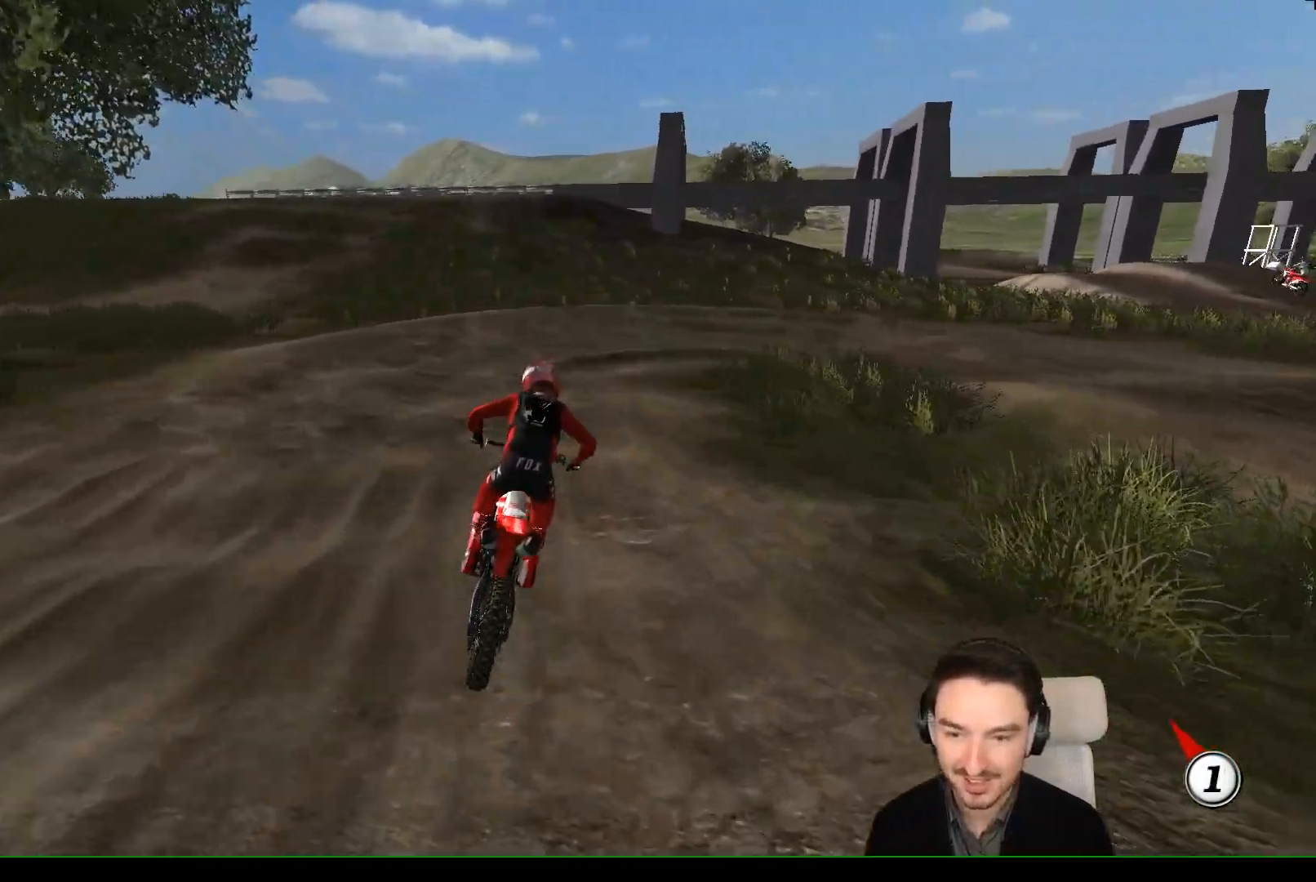
{"dt_ms": 500, "buttons": [], "left_stick": "down-right", "events": [[67, "X", "down"], [83, "L2", "down"], [83, "left_stick", "down"], [133, "A", "down"], [233, "A", "up"], [233, "X", "up"], [267, "L2", "up"], [350, "X", "down"], [350, "left_stick", "down-right"], [450, "X", "up"]]}
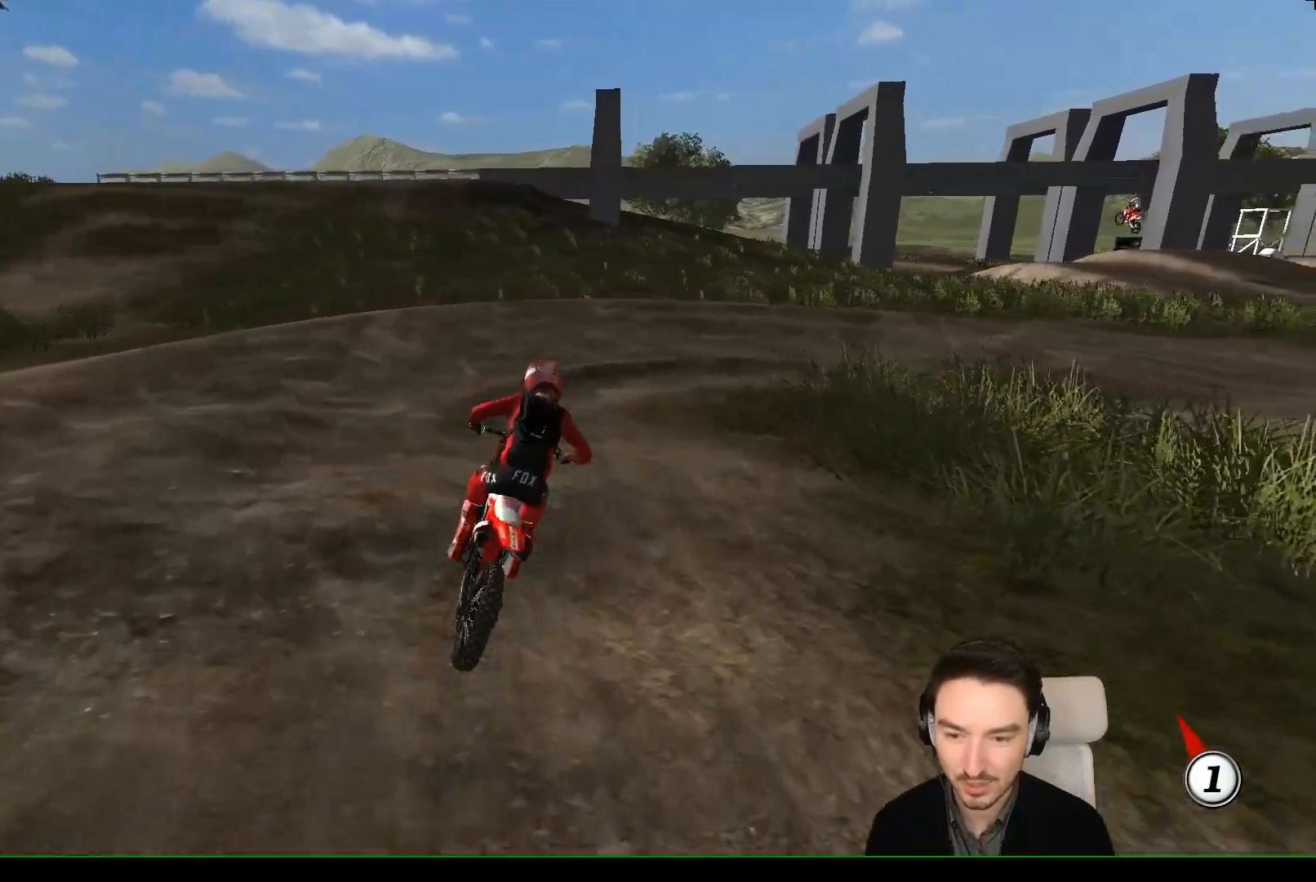
{"dt_ms": 500, "buttons": [], "left_stick": "right", "events": [[50, "left_stick", "center"], [250, "left_stick", "right"], [300, "X", "down"], [350, "X", "up"]]}
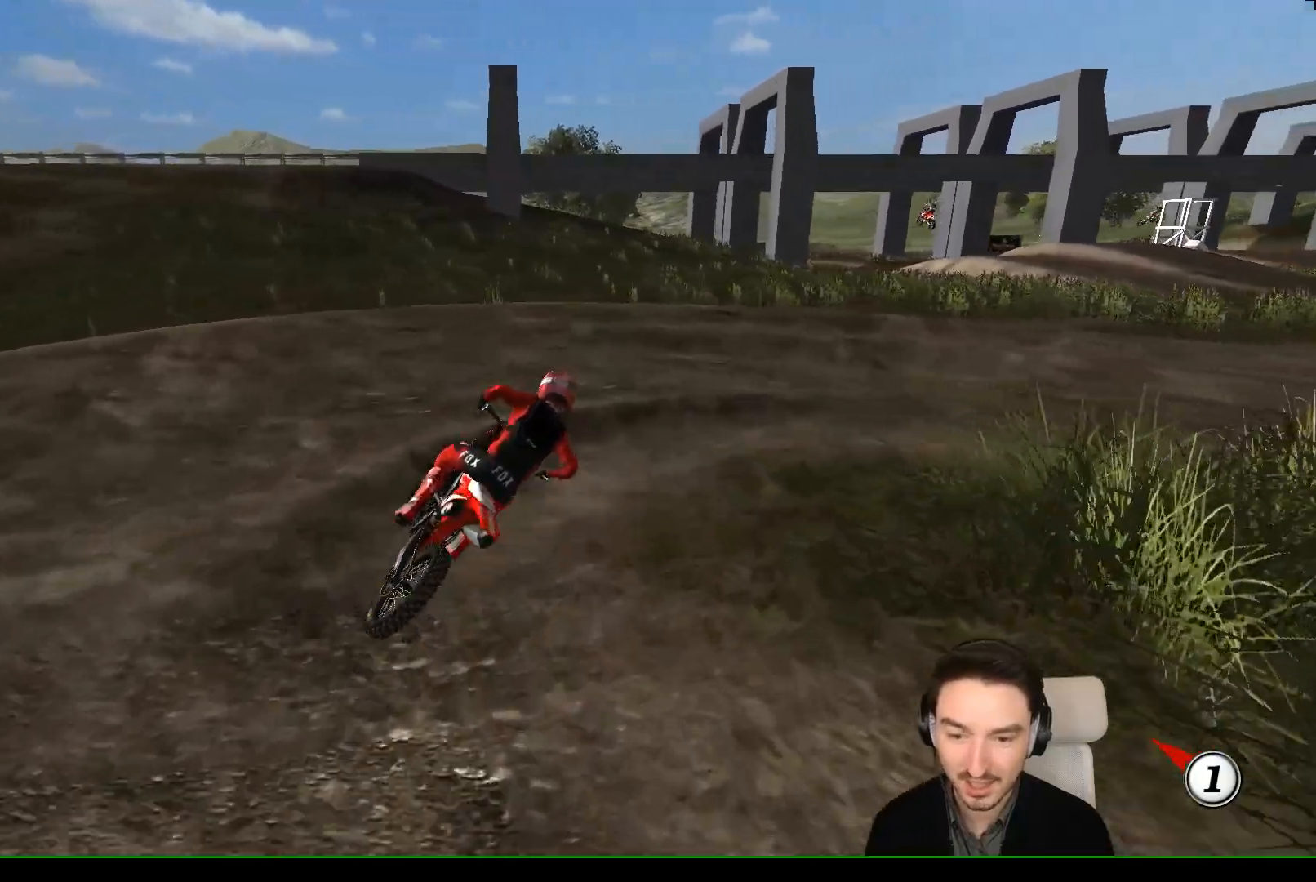
{"dt_ms": 500, "buttons": [], "left_stick": "left", "events": [[333, "left_stick", "center"], [450, "left_stick", "left"]]}
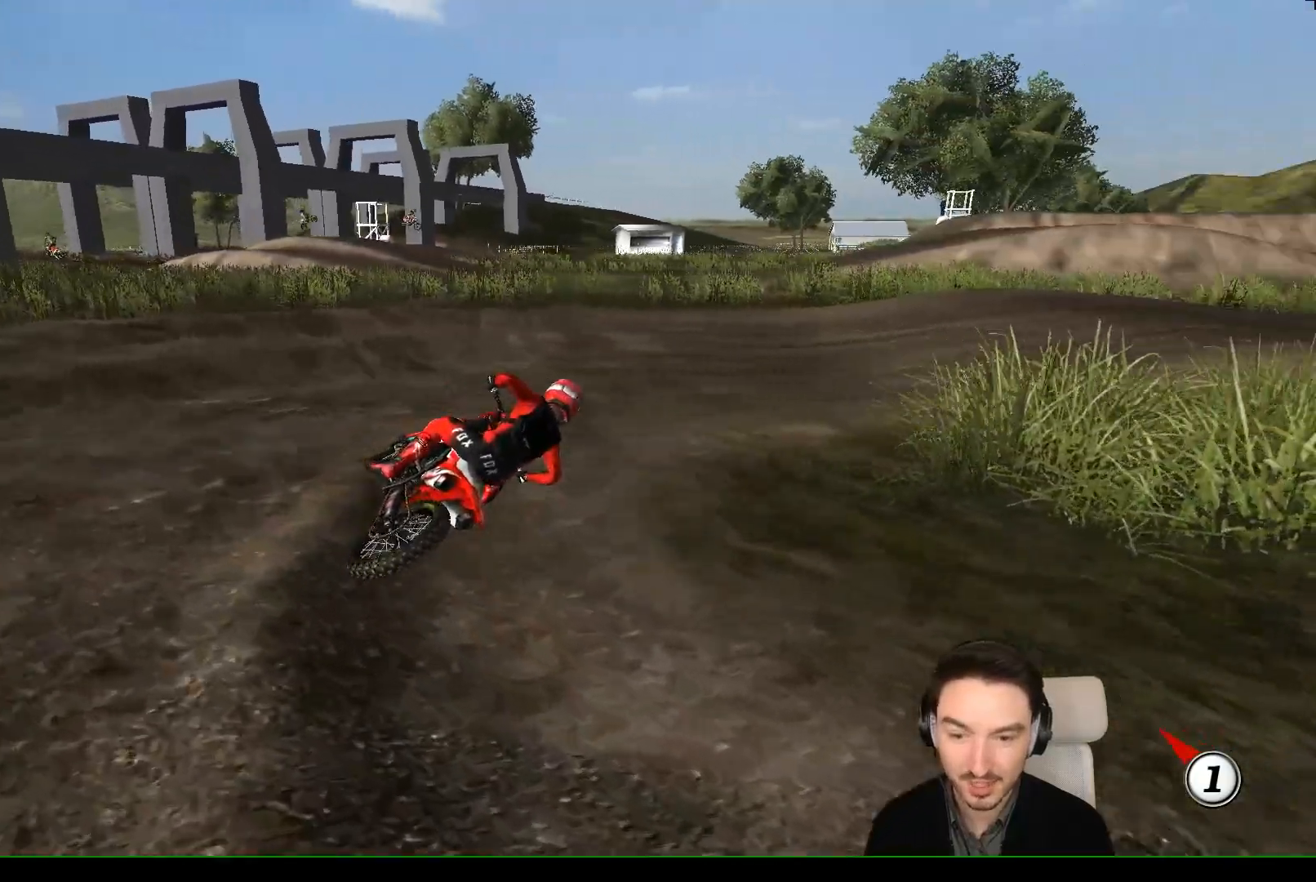
{"dt_ms": 500, "buttons": [], "left_stick": "left", "events": [[300, "left_stick", "center"], [433, "left_stick", "left"]]}
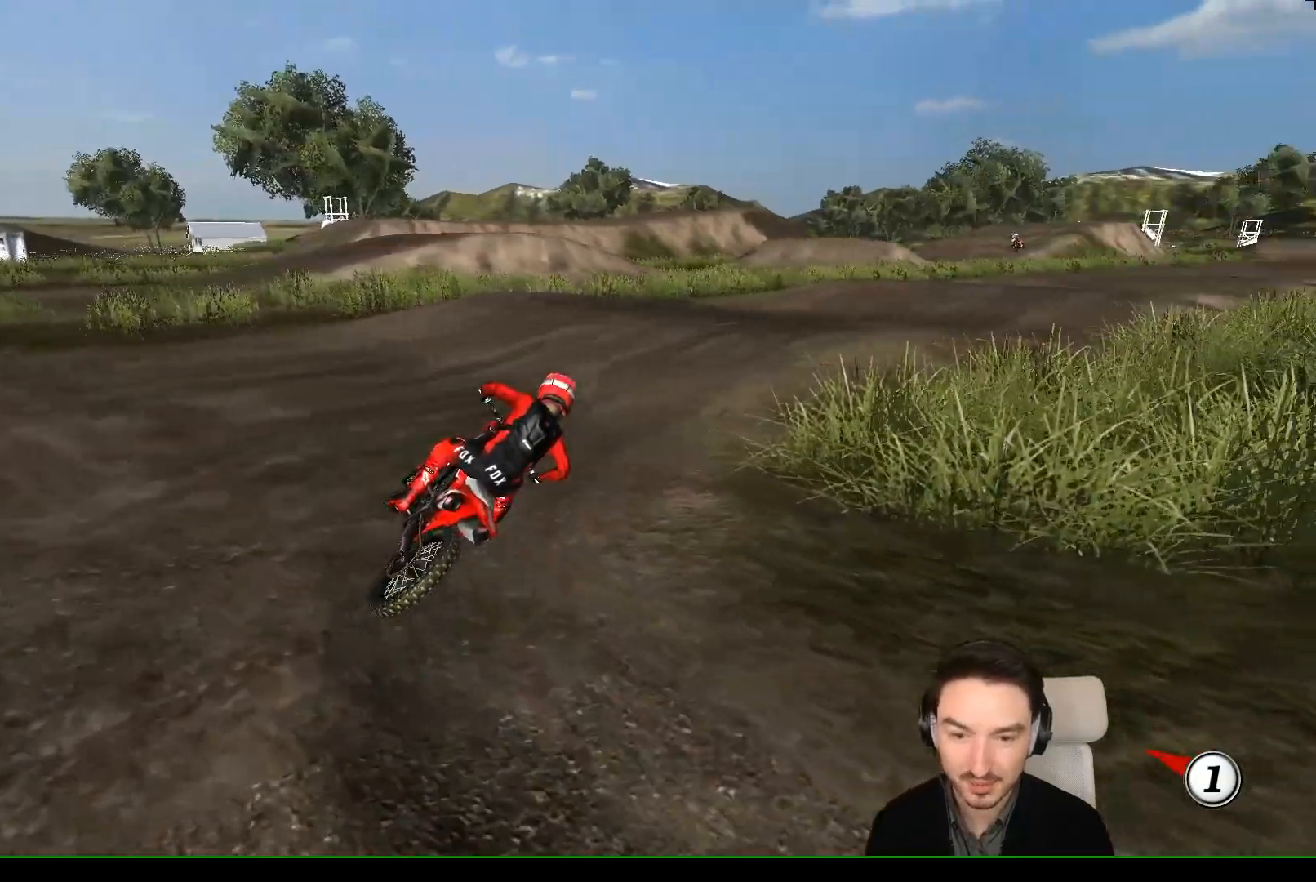
{"dt_ms": 500, "buttons": ["R2"], "left_stick": "center", "events": [[50, "R2", "down"], [300, "left_stick", "center"]]}
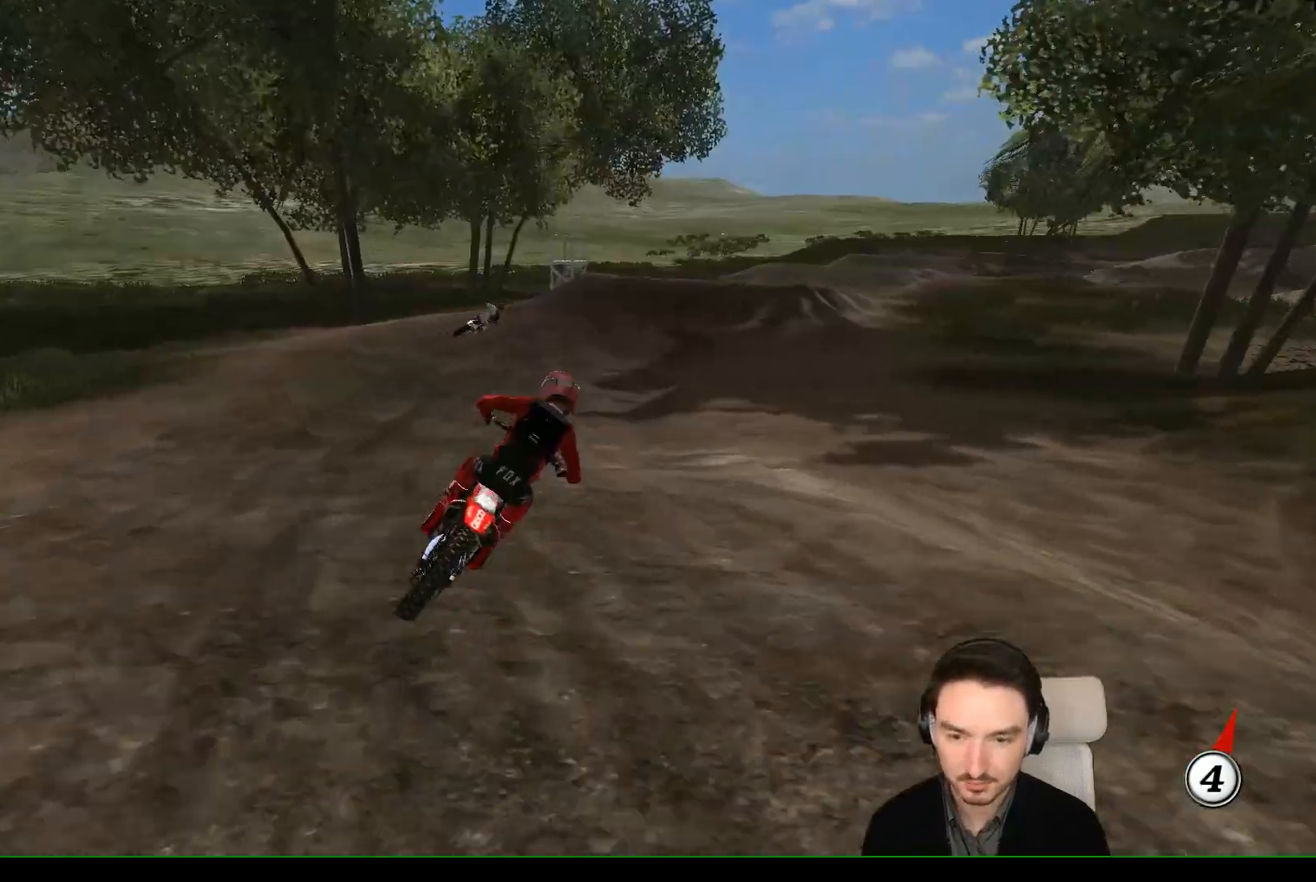
{"dt_ms": 500, "buttons": ["R2"], "left_stick": "center", "events": []}
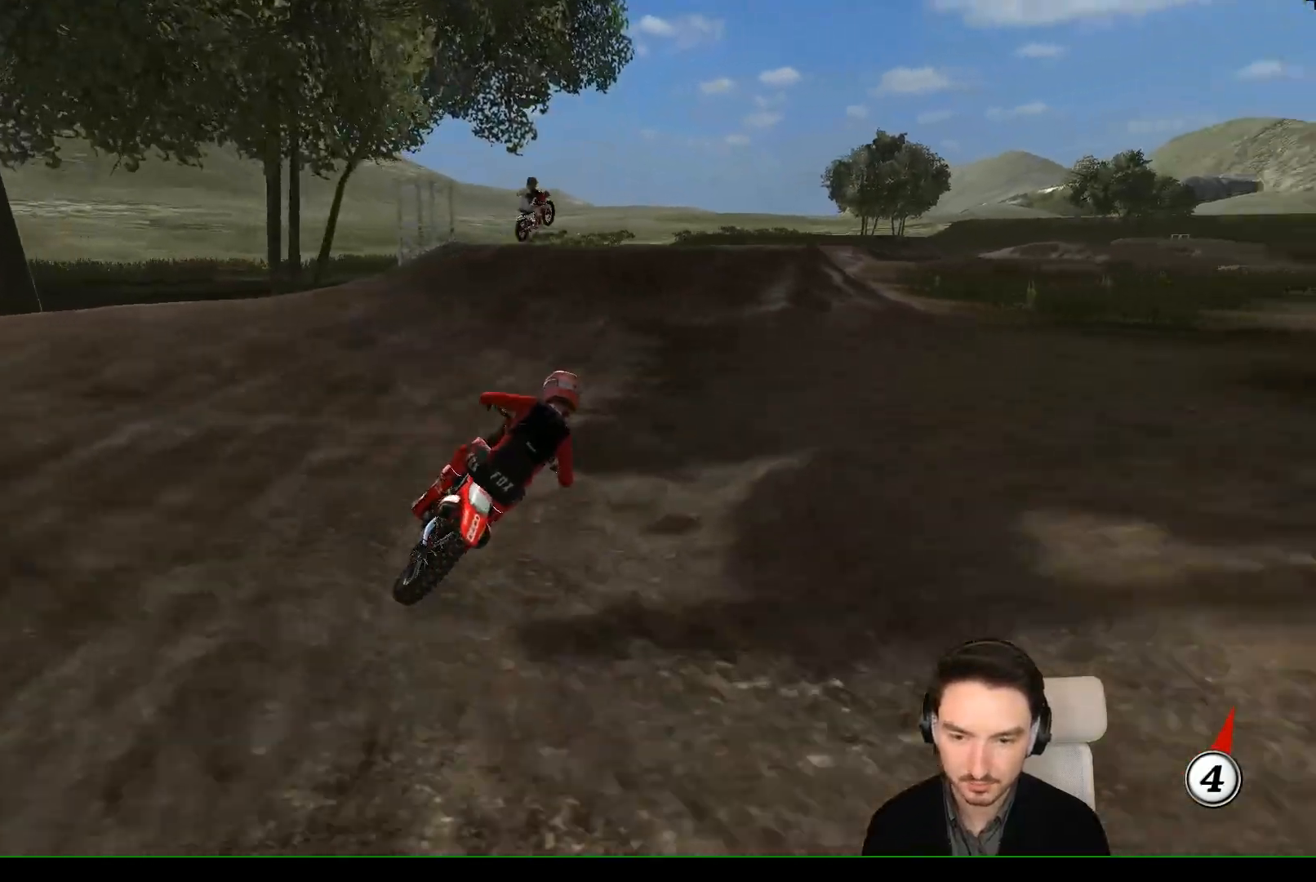
{"dt_ms": 500, "buttons": ["R2"], "left_stick": "down-left", "events": [[217, "left_stick", "left"], [467, "left_stick", "down-left"]]}
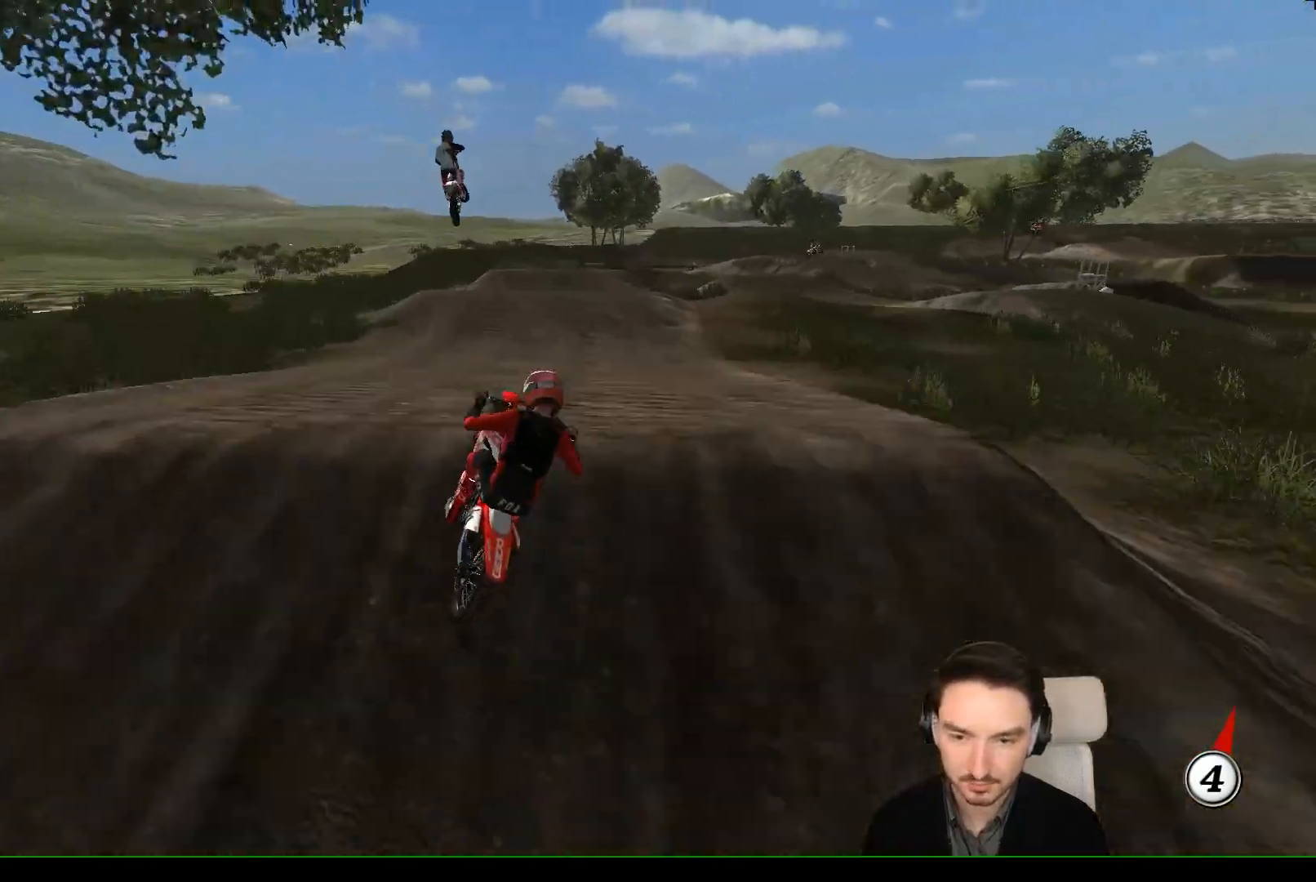
{"dt_ms": 500, "buttons": [], "left_stick": "right", "events": [[167, "left_stick", "down"], [267, "R2", "up"], [267, "left_stick", "down-right"], [367, "left_stick", "right"]]}
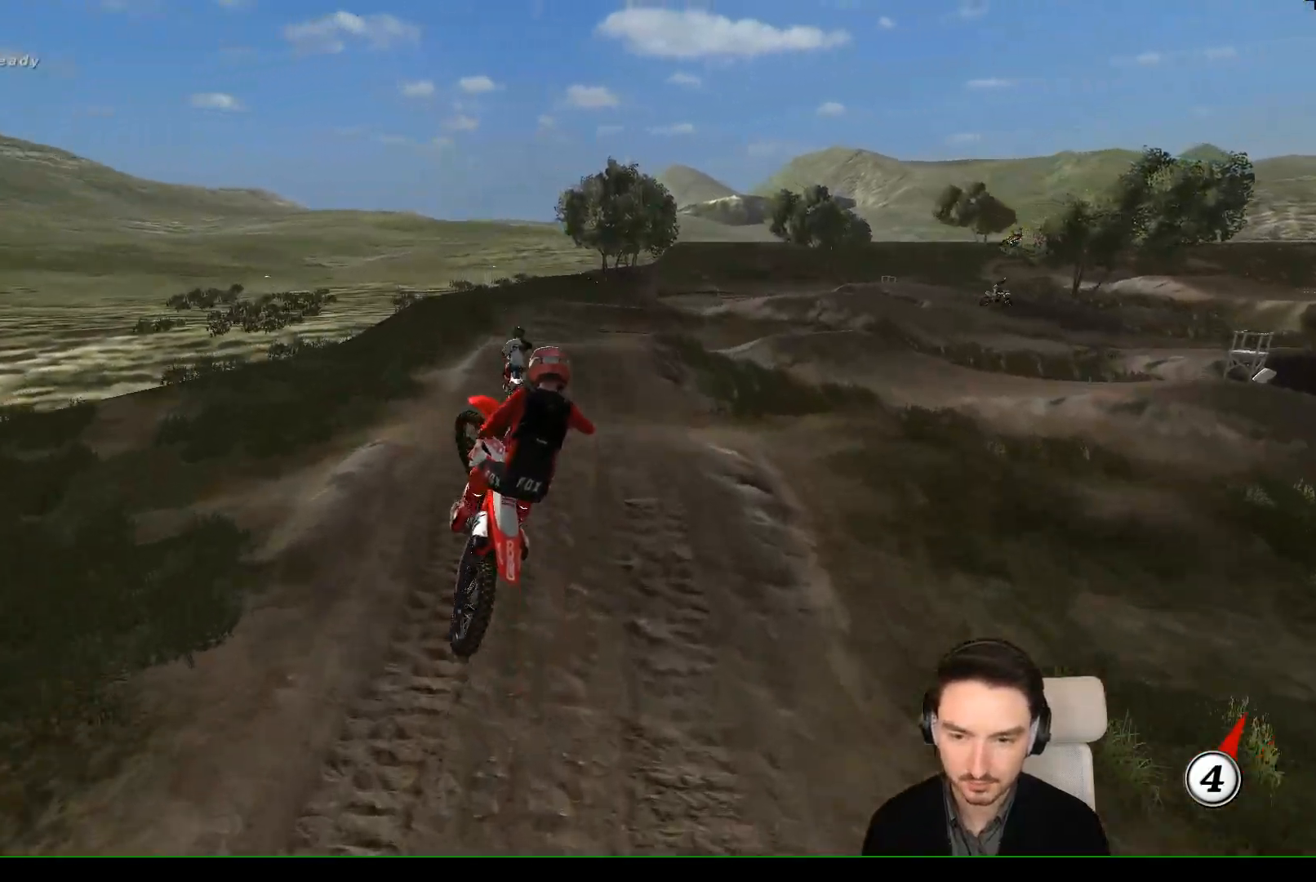
{"dt_ms": 500, "buttons": [], "left_stick": "down", "events": [[83, "R2", "down"], [183, "R2", "up"], [183, "left_stick", "down"], [333, "R2", "down"], [383, "R2", "up"]]}
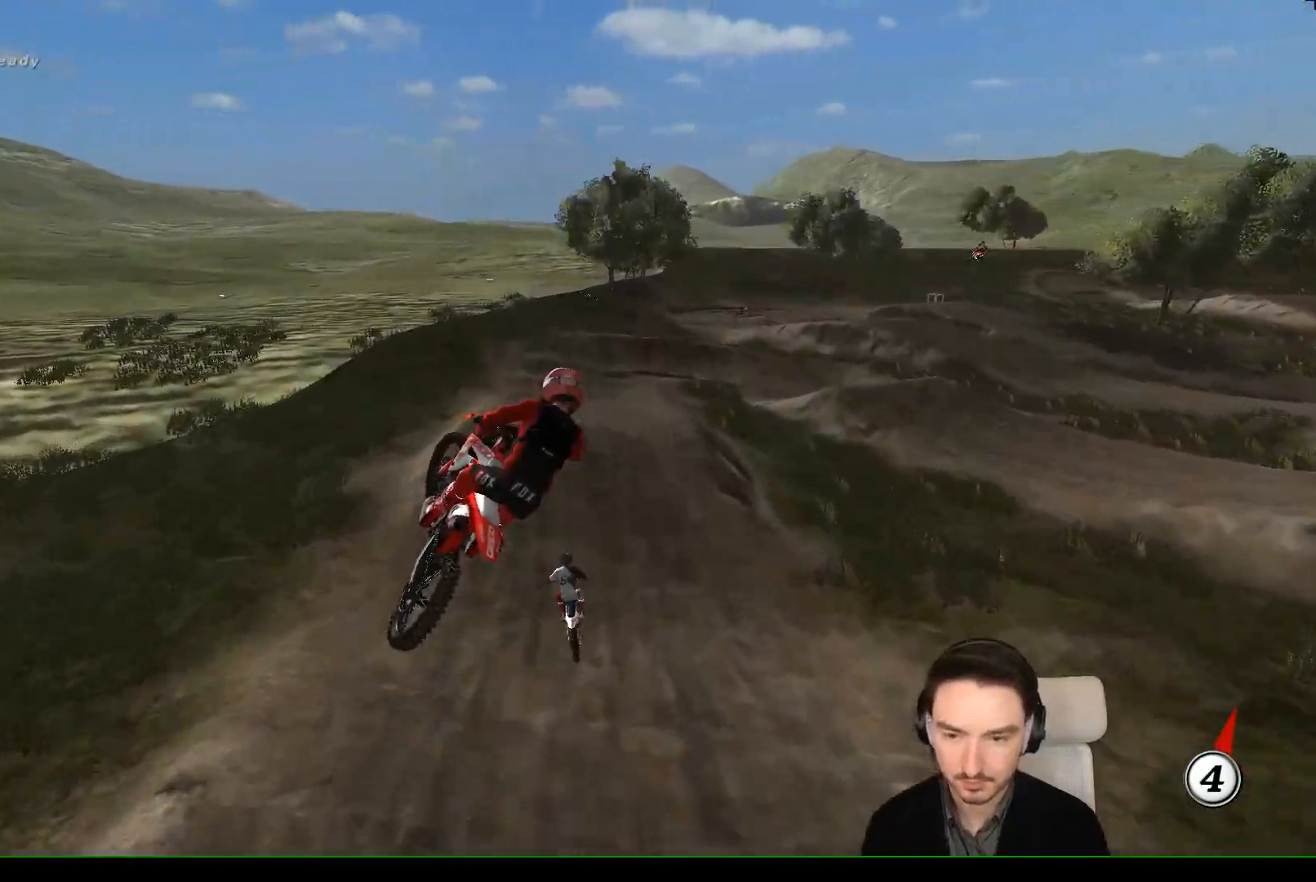
{"dt_ms": 500, "buttons": [], "left_stick": "down", "events": []}
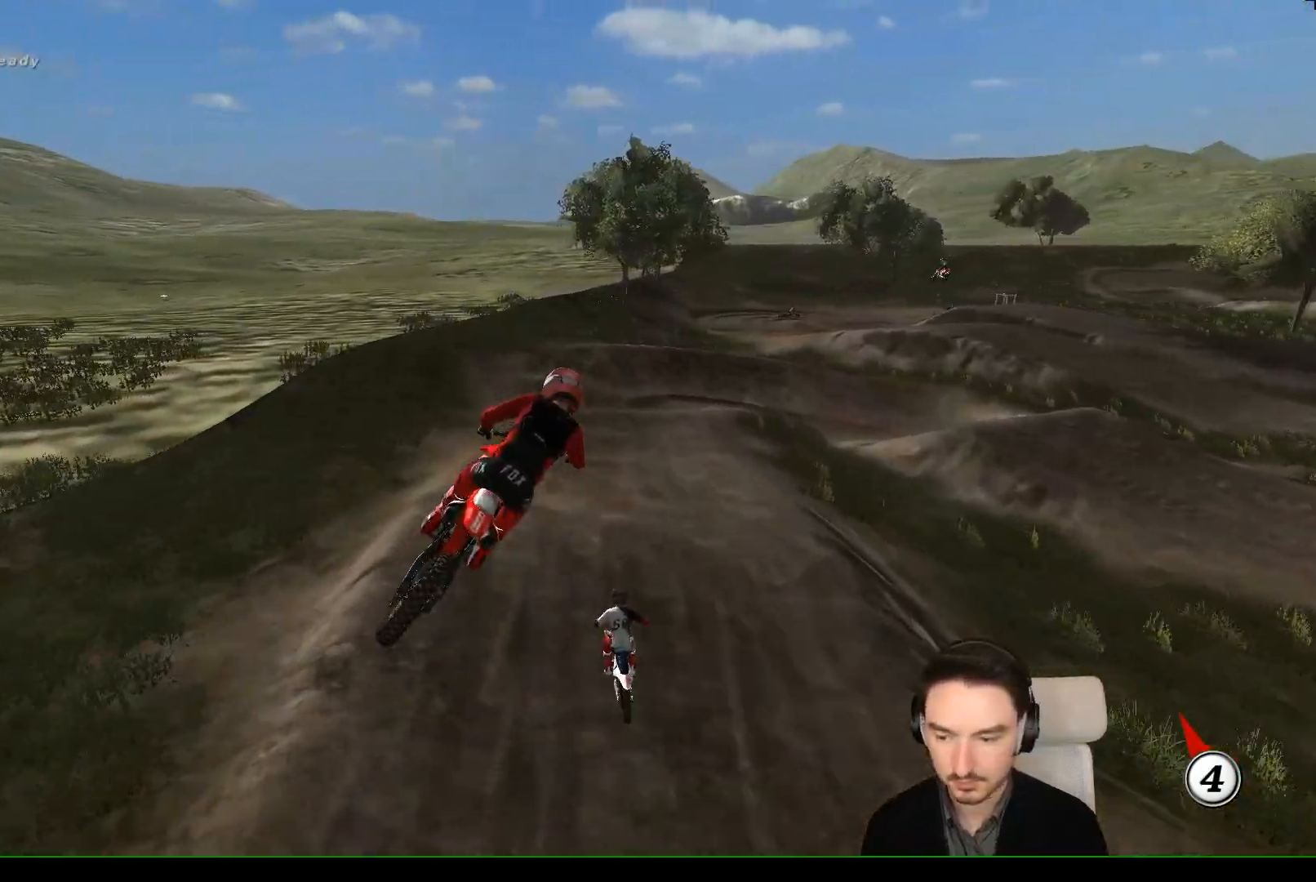
{"dt_ms": 500, "buttons": [], "left_stick": "down", "events": [[33, "left_stick", "down-left"], [67, "X", "down"], [167, "X", "up"], [183, "left_stick", "center"], [283, "X", "down"], [383, "X", "up"], [467, "left_stick", "down"]]}
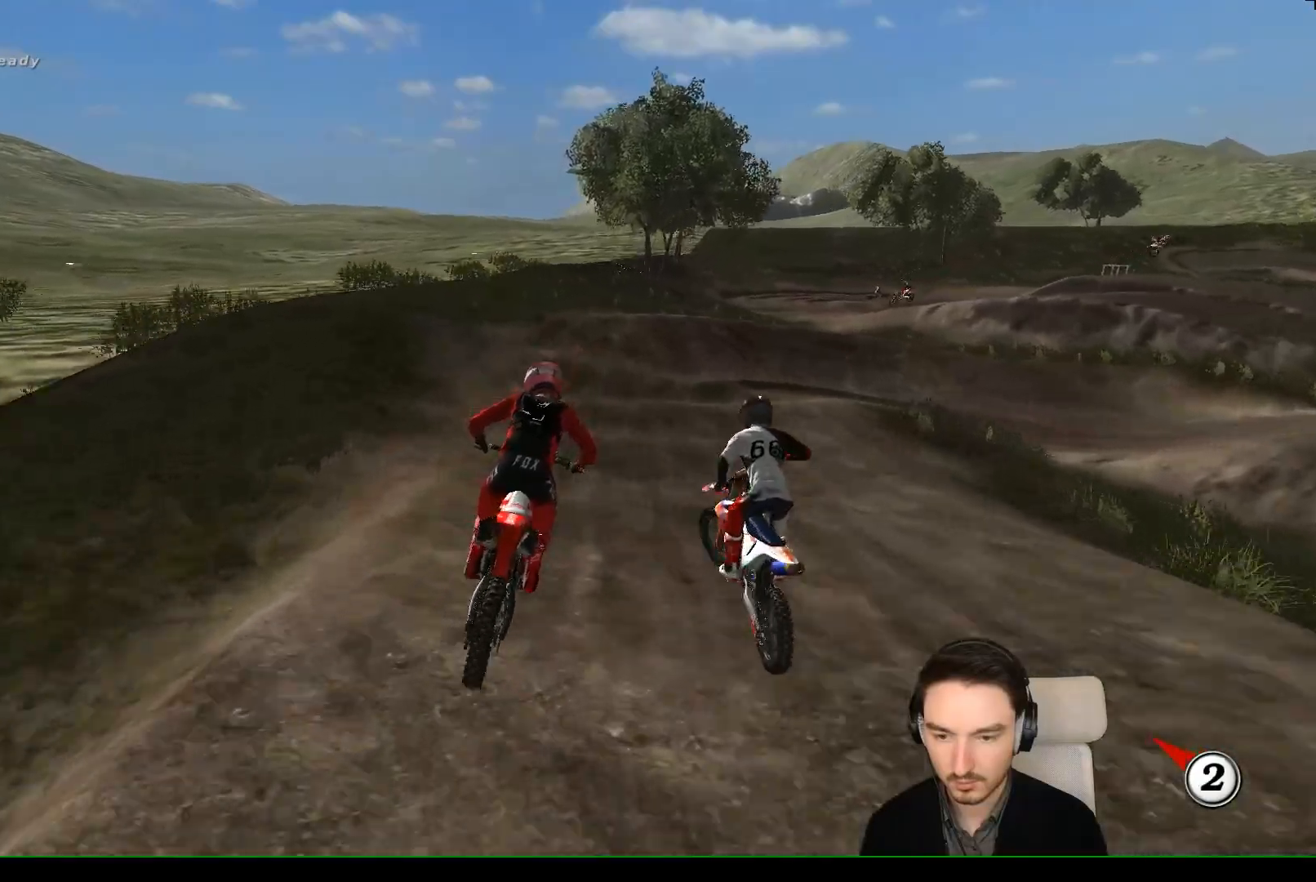
{"dt_ms": 500, "buttons": [], "left_stick": "down", "events": [[67, "L2", "down"], [67, "X", "down"], [83, "A", "down"], [400, "X", "up"], [433, "A", "up"], [450, "L2", "up"]]}
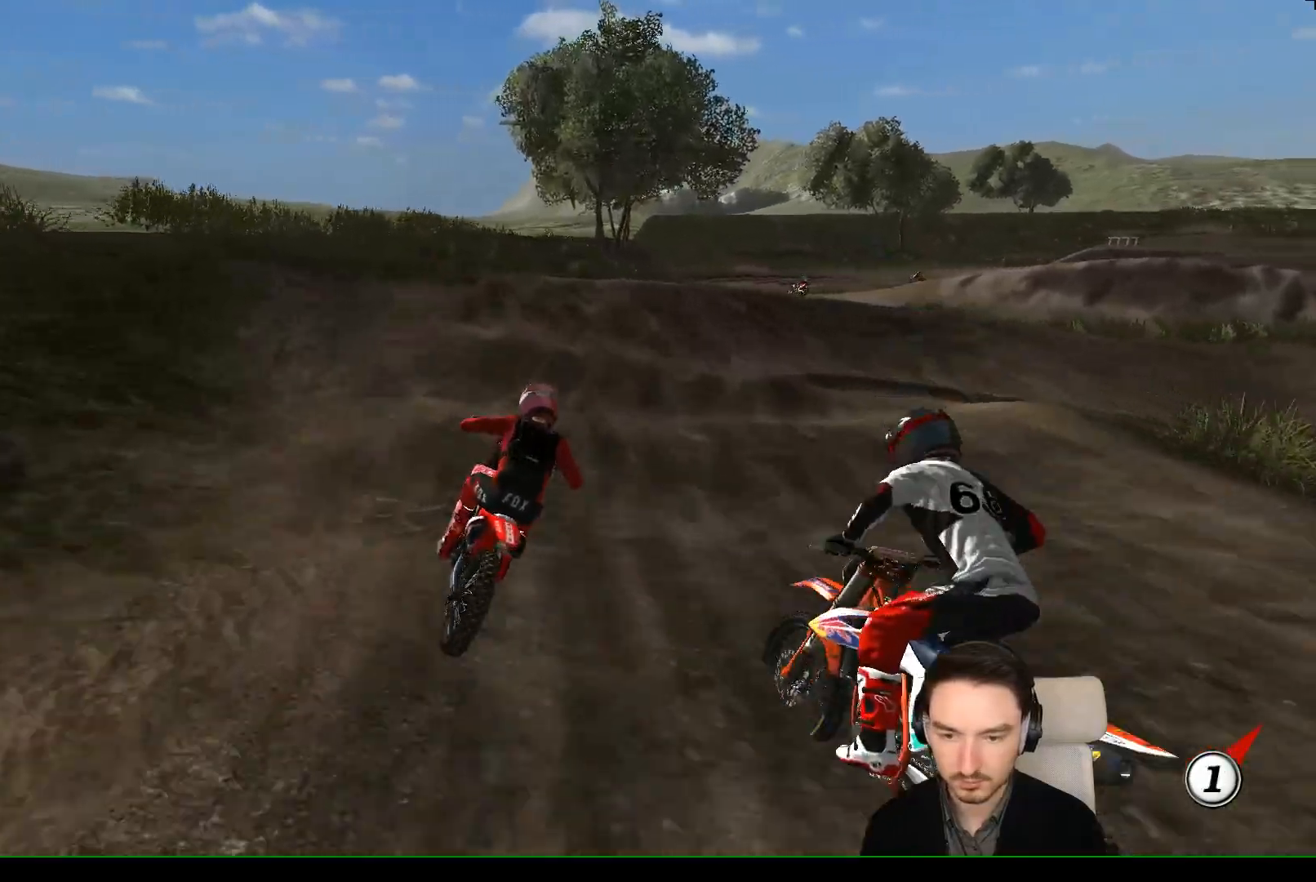
{"dt_ms": 500, "buttons": [], "left_stick": "down", "events": [[183, "X", "down"], [283, "X", "up"], [333, "L2", "down"], [367, "A", "down"], [383, "X", "down"], [467, "X", "up"], [483, "A", "up"], [483, "L2", "up"]]}
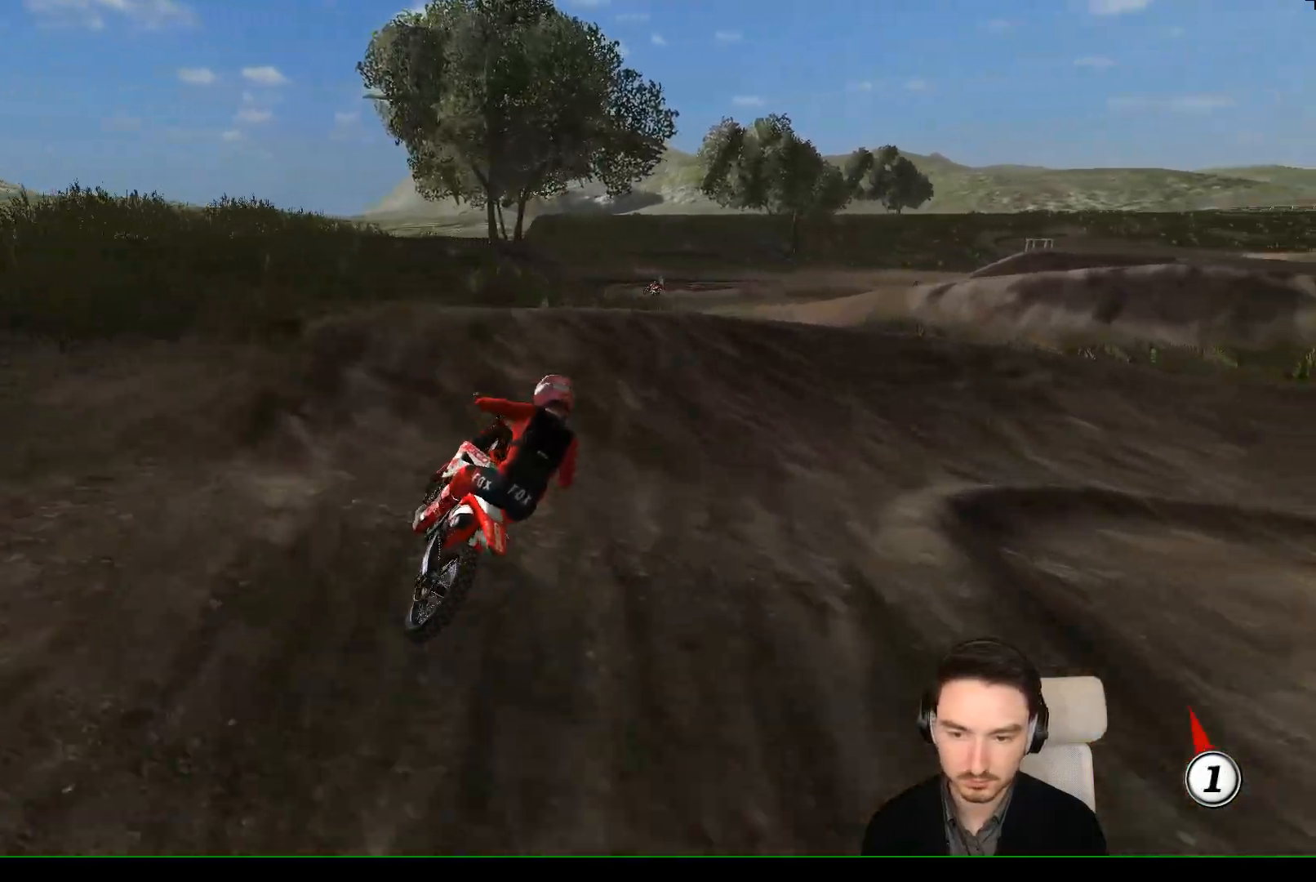
{"dt_ms": 500, "buttons": ["A", "X", "L2"], "left_stick": "down-right", "events": [[50, "left_stick", "center"], [133, "left_stick", "down-right"], [200, "A", "down"], [200, "X", "down"], [283, "L2", "down"]]}
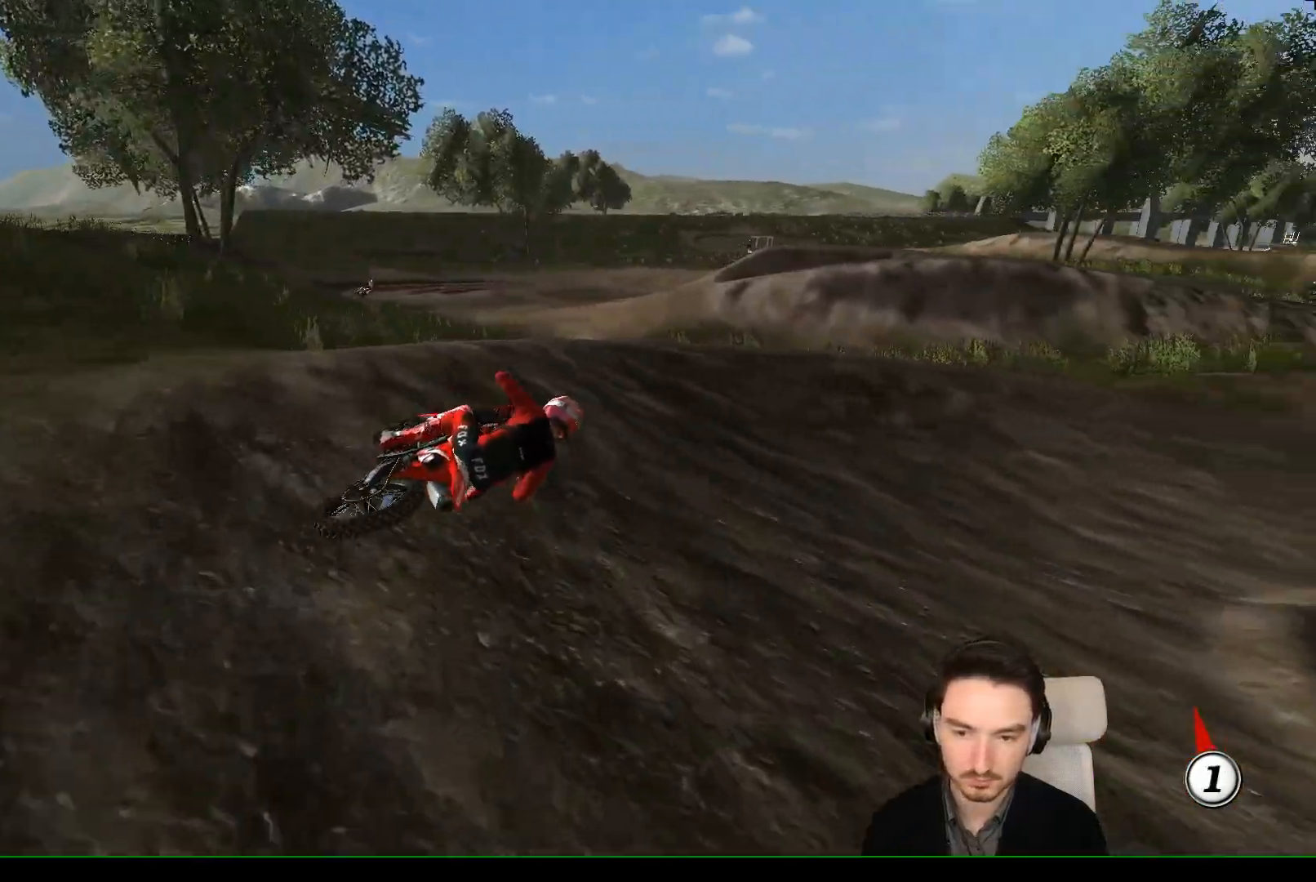
{"dt_ms": 1000, "buttons": [], "left_stick": "left"}
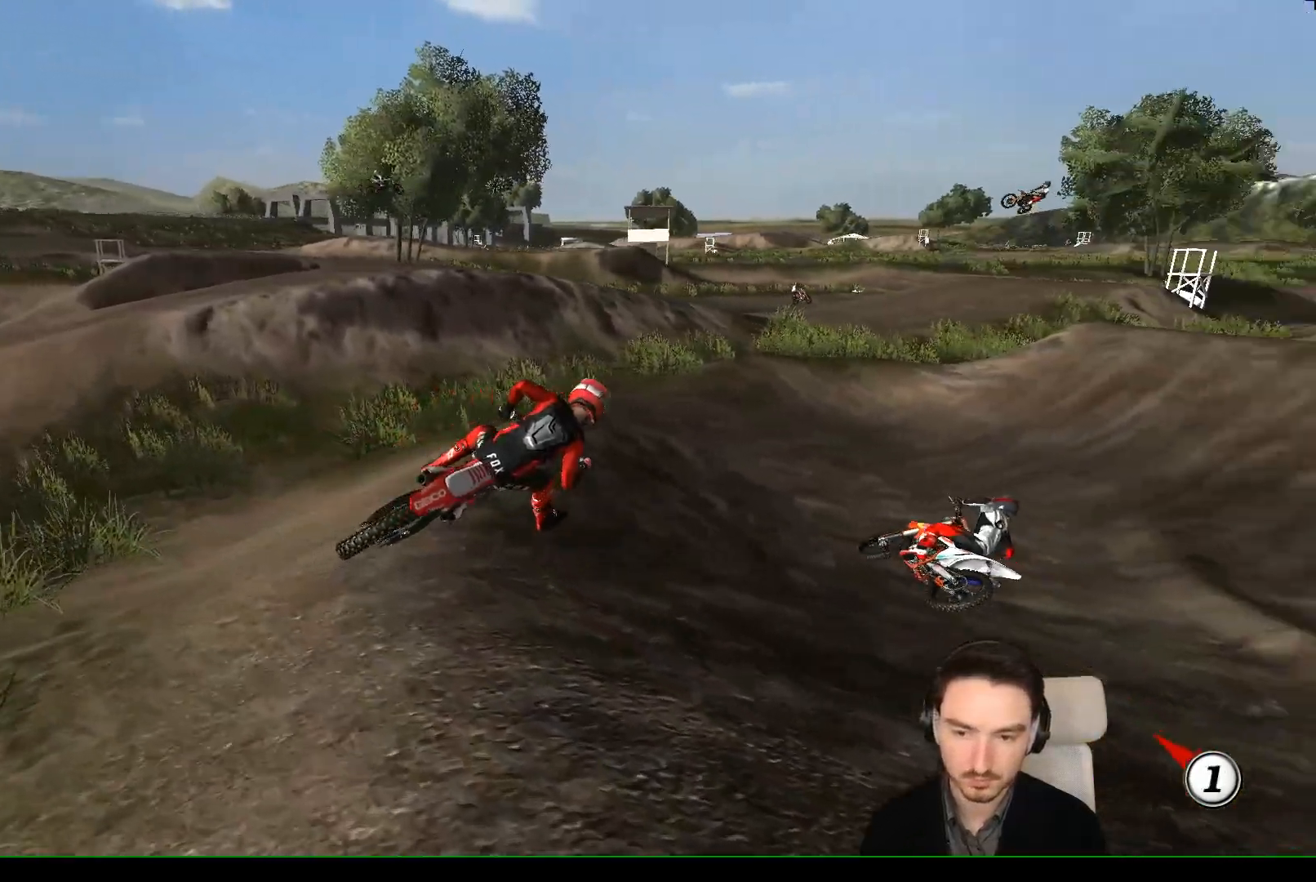
{"dt_ms": 500, "buttons": [], "left_stick": "left", "events": [[100, "R2", "down"], [300, "R2", "up"], [350, "R2", "down"], [450, "R2", "up"]]}
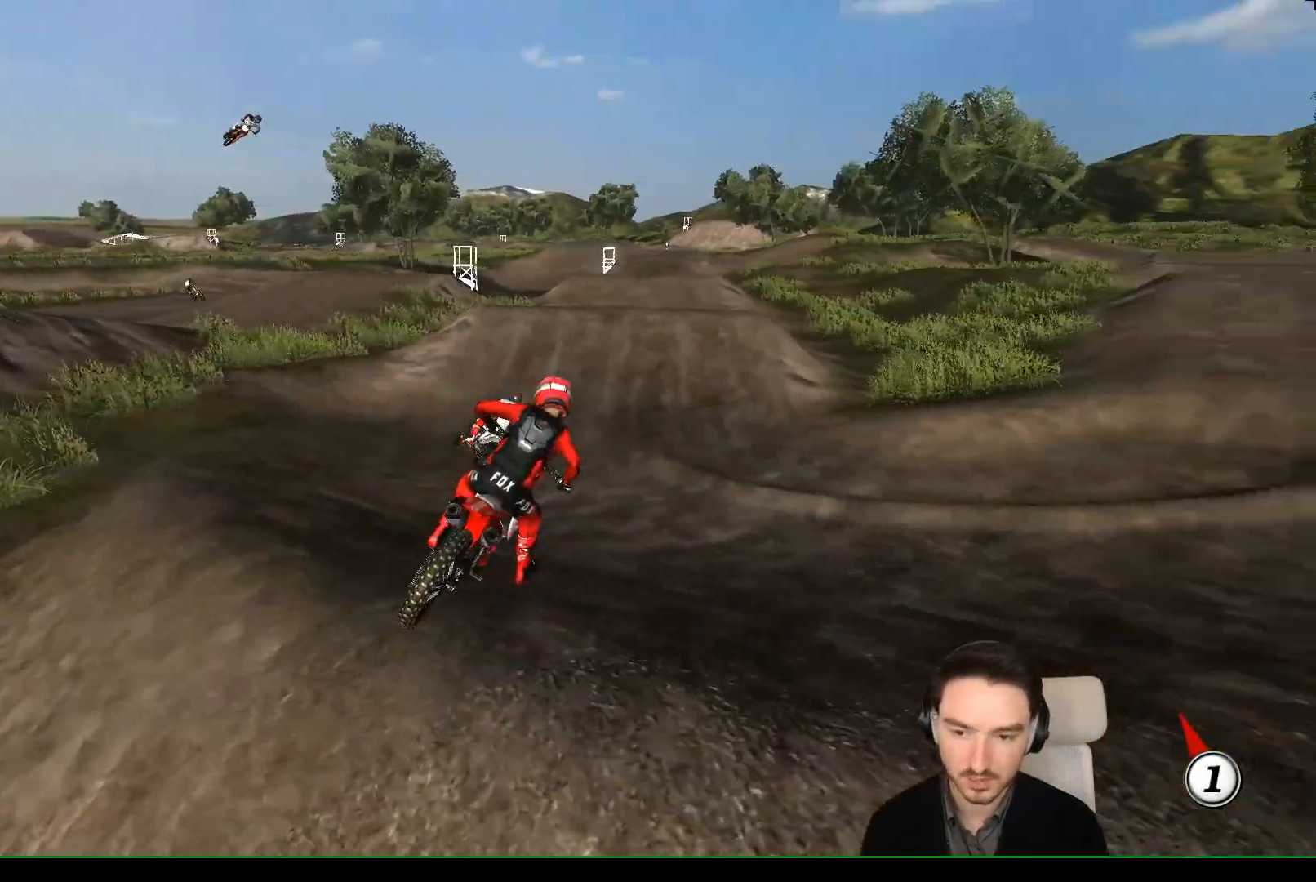
{"dt_ms": 500, "buttons": ["R2"], "left_stick": "center", "events": [[67, "R2", "down"], [200, "left_stick", "center"], [300, "left_stick", "left"], [433, "left_stick", "center"]]}